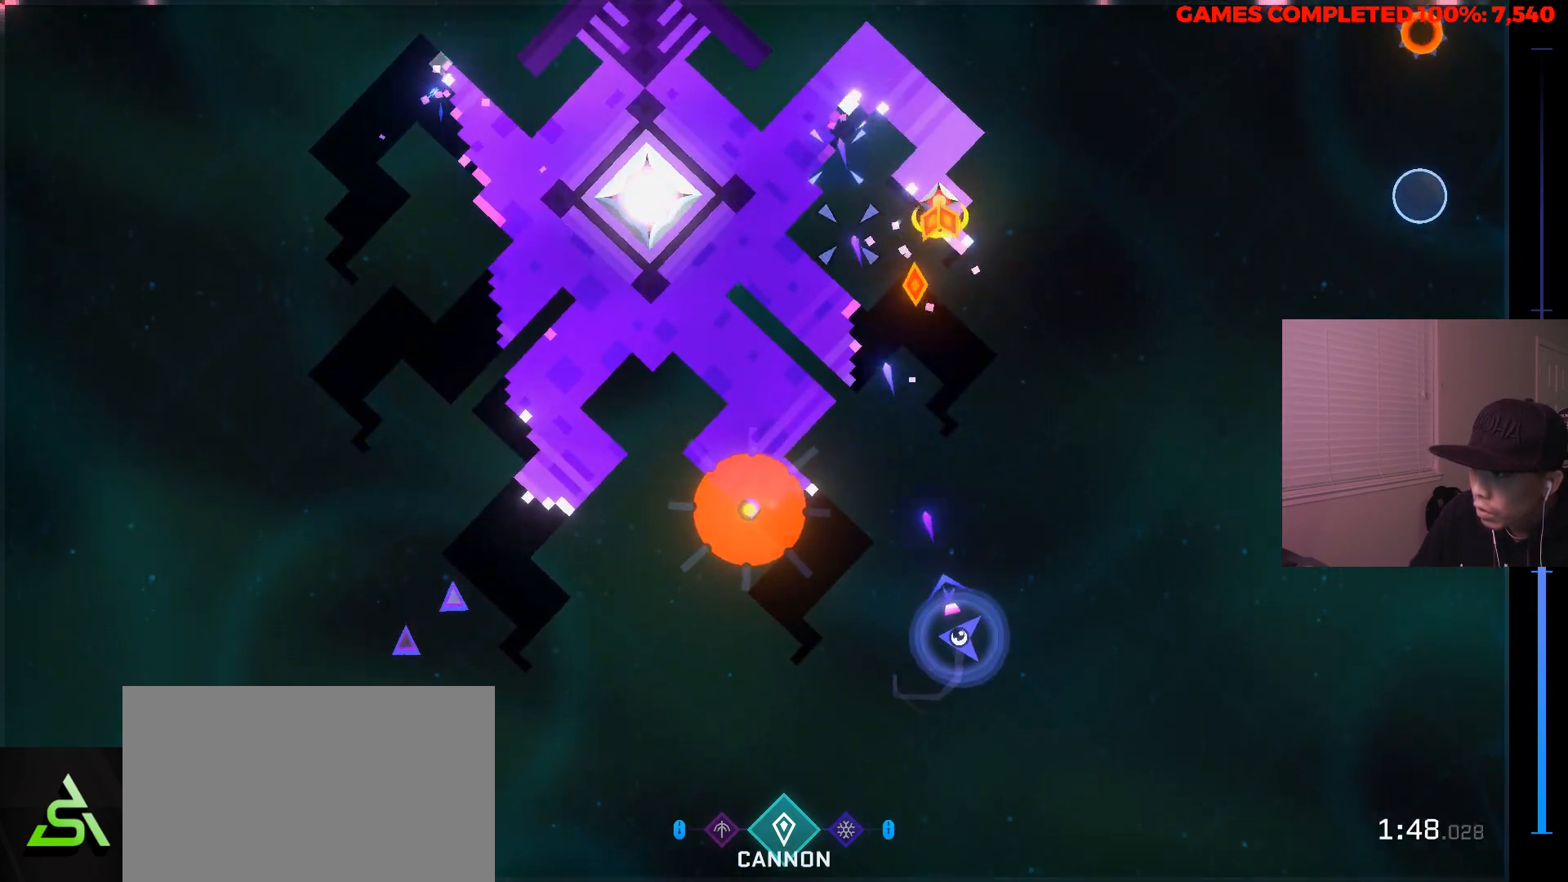
Gameplay with keyboard and mouse; each line is a JSON object with the keys and mouse buttons held at the frame after it. "events" lists presses ("down") and releases ("up") of "1", "2", "3", "4", "5", "a", "alt", "c", "ctrl", "d", "e", "f", "q", "r", "s", "shift", "space", "tab", "v", "w", "x", "z", "mouse_left", "mouse_middle", "mouse_right", "mouse_wheel_up" and "mouse_wheel_down" between this image and that frame as [ms after this image, input, new state], when the widget could be followed in between. "mouse_left", "mouse_middle", "mouse_right", "mouse_wheel_up", "mouse_wheel_down" = the "left", "middle", "right", "wheel_up", "wheel_down" buttons of the "mouse" list. No other keys are recorded. Not read: mouse_move.
{"keys": [], "mouse": ["left", "right"], "events": [[83, "d", "down"], [367, "d", "up"]]}
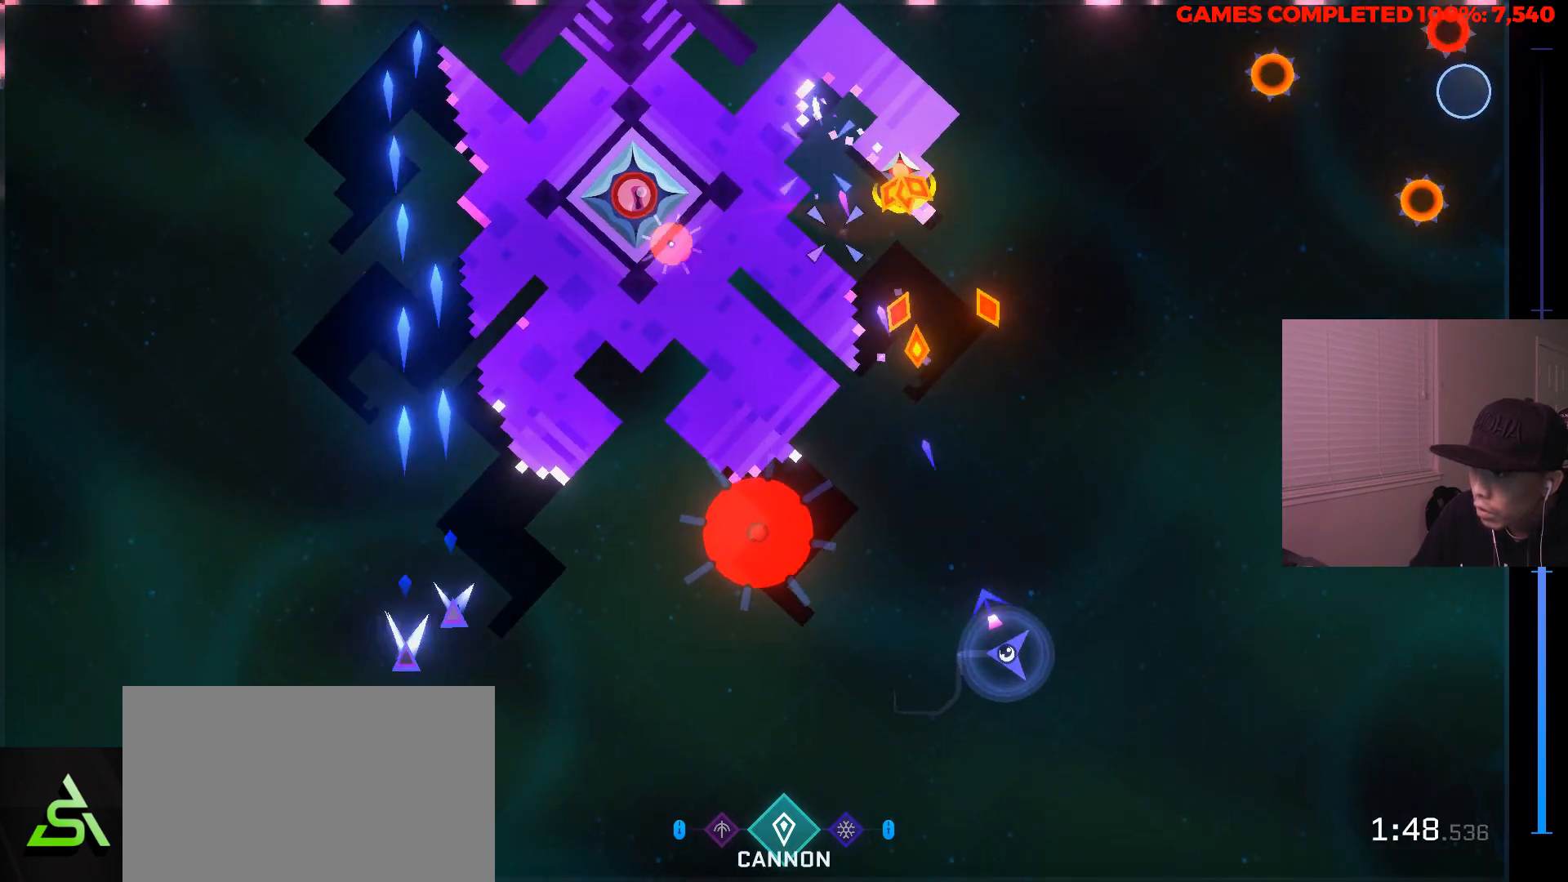
{"keys": [], "mouse": ["left", "right"], "events": []}
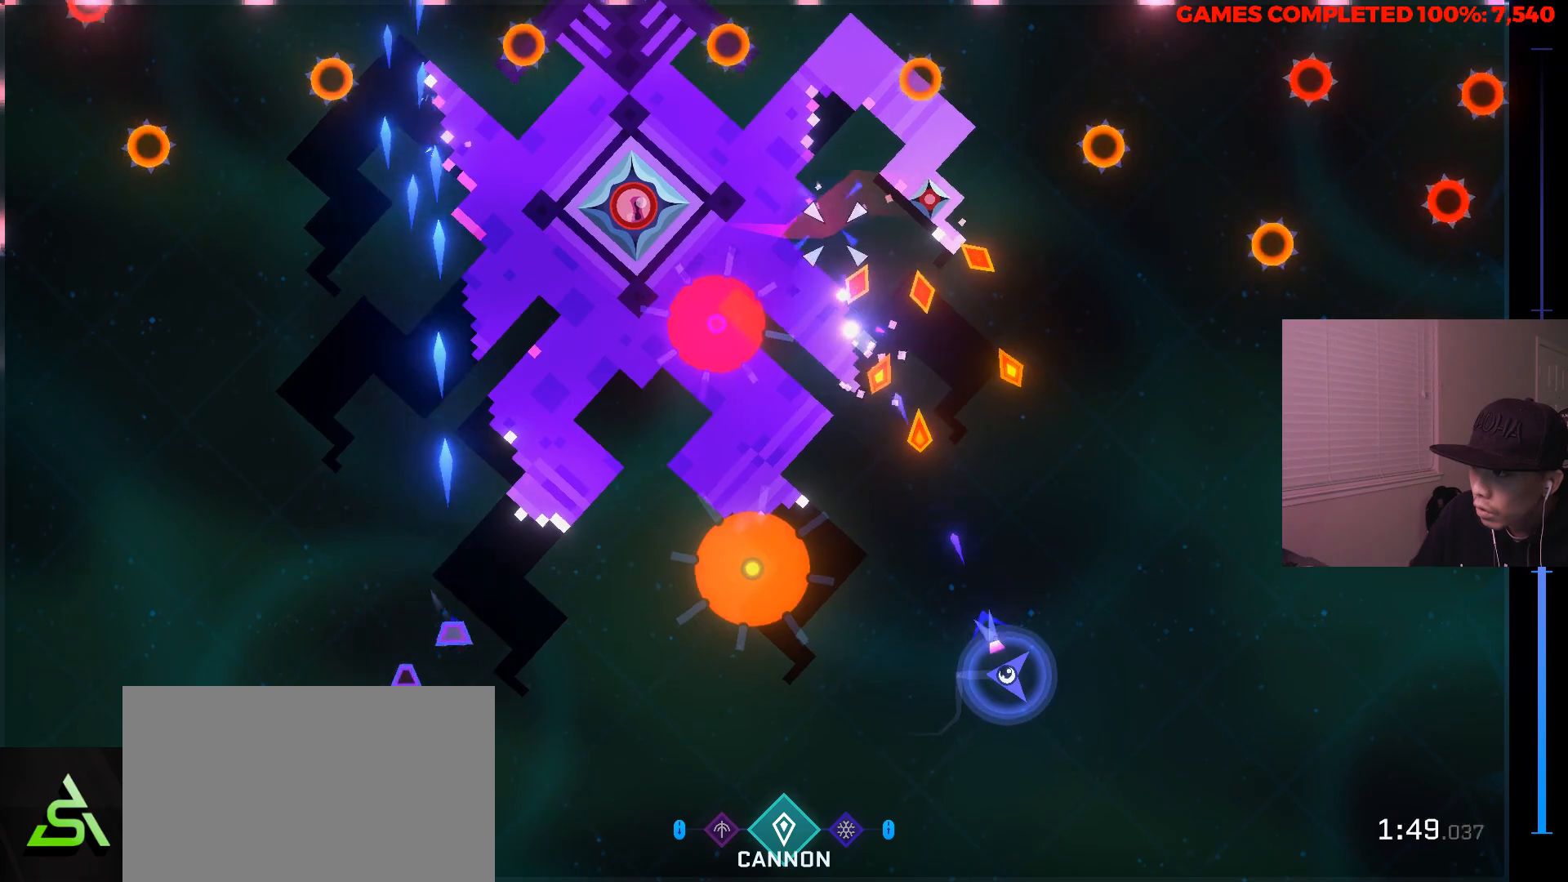
{"keys": [], "mouse": ["left", "right"], "events": [[200, "d", "down"], [350, "d", "up"]]}
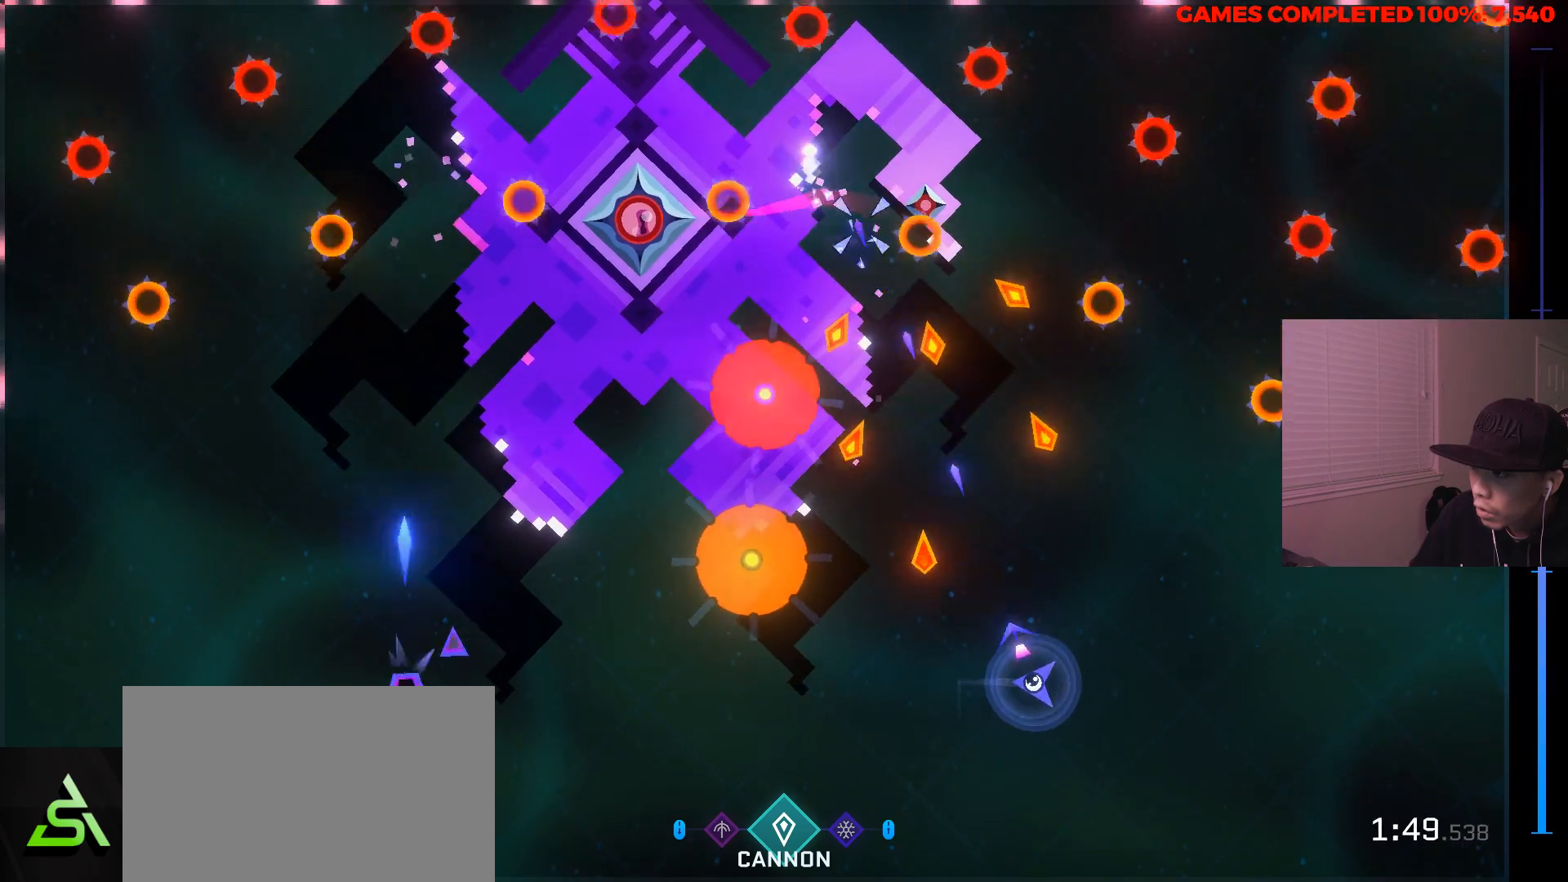
{"keys": [], "mouse": ["left", "right"], "events": [[117, "s", "down"], [167, "d", "down"], [317, "d", "up"], [317, "s", "up"]]}
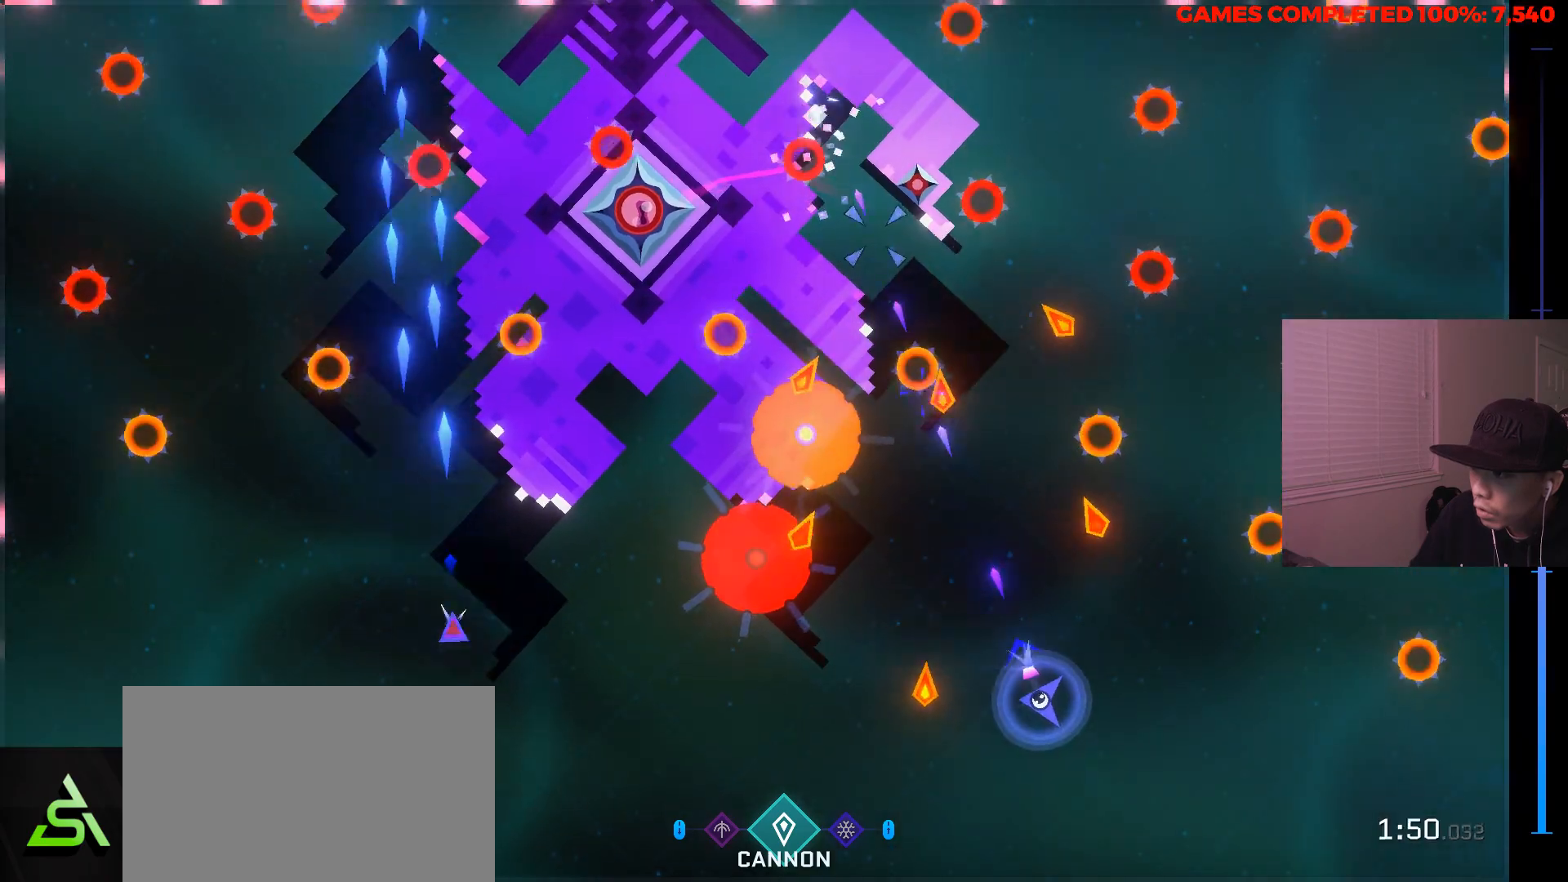
{"keys": [], "mouse": ["left", "right"], "events": []}
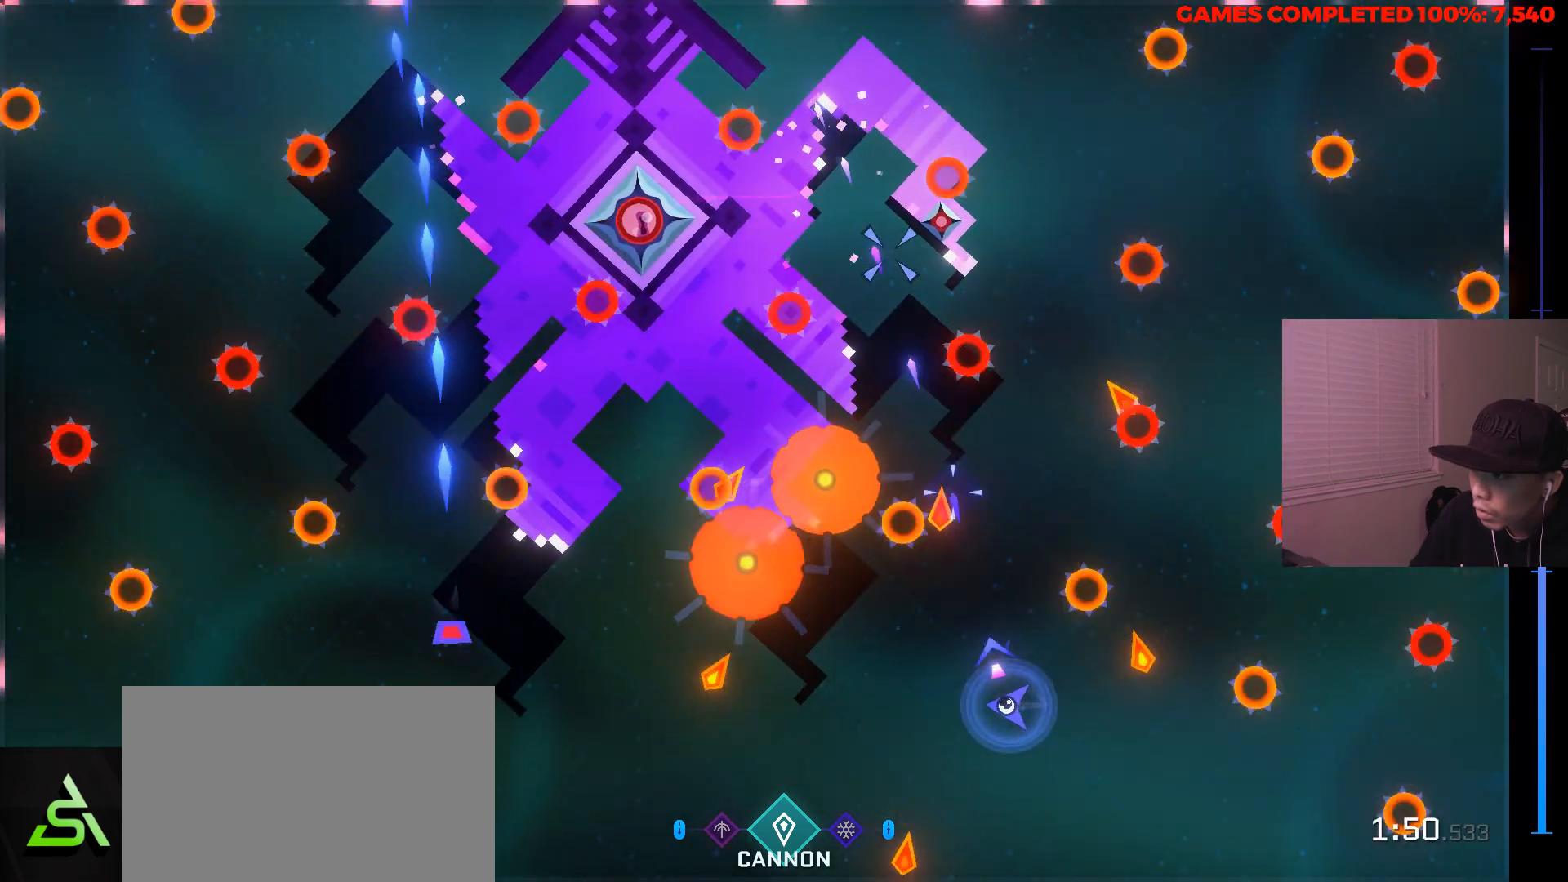
{"keys": [], "mouse": ["left", "right"], "events": [[250, "d", "down"], [250, "w", "down"], [350, "d", "up"], [433, "w", "up"]]}
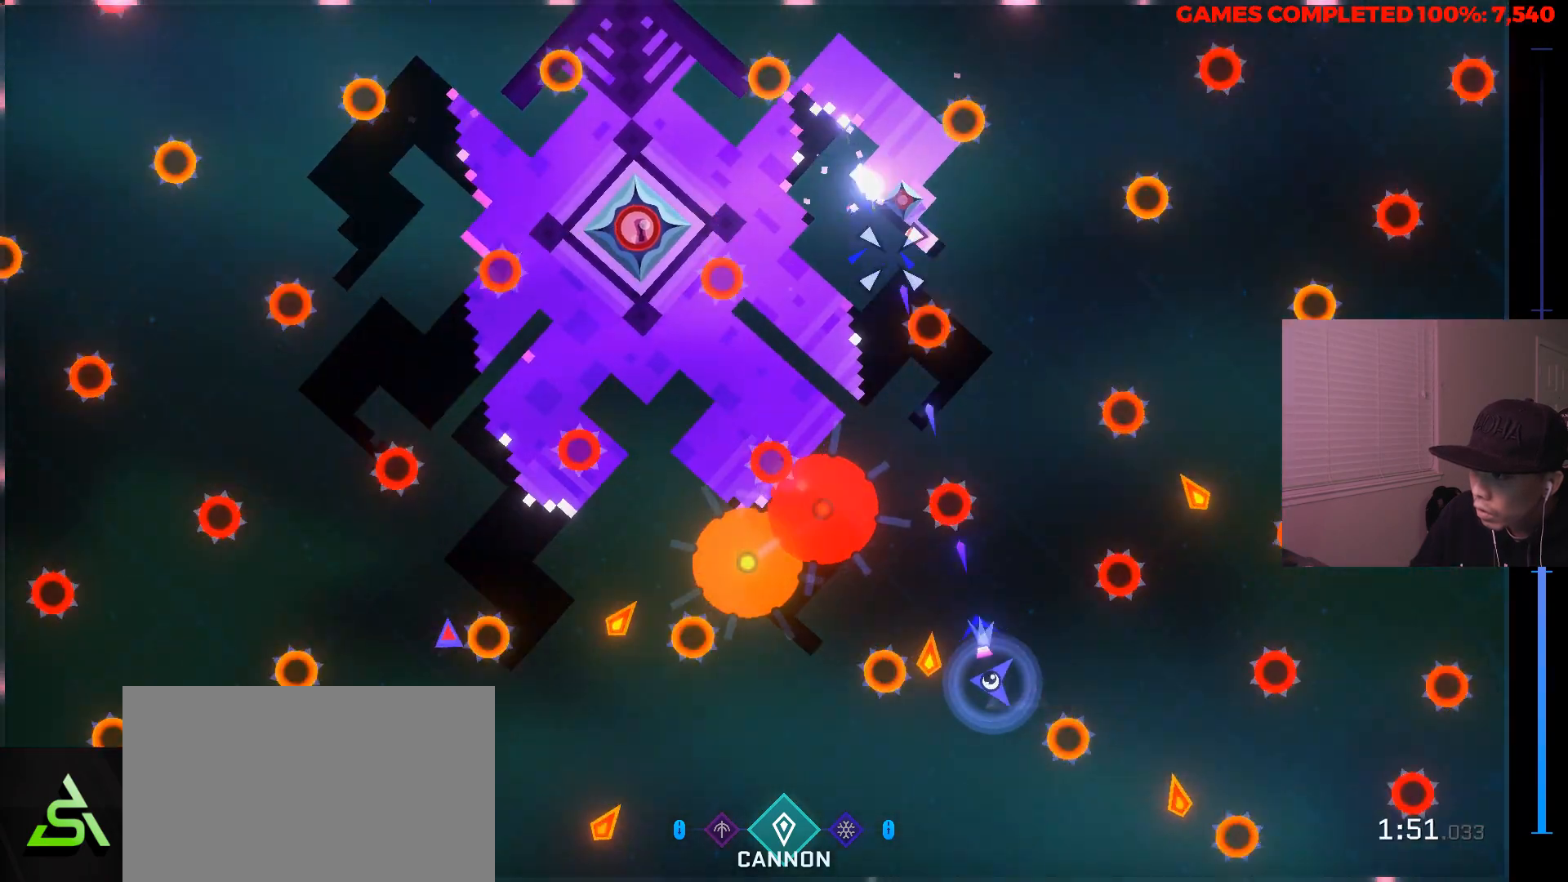
{"keys": ["w"], "mouse": ["left", "right"], "events": [[33, "d", "down"], [167, "d", "up"], [267, "w", "down"], [400, "d", "down"], [500, "d", "up"]]}
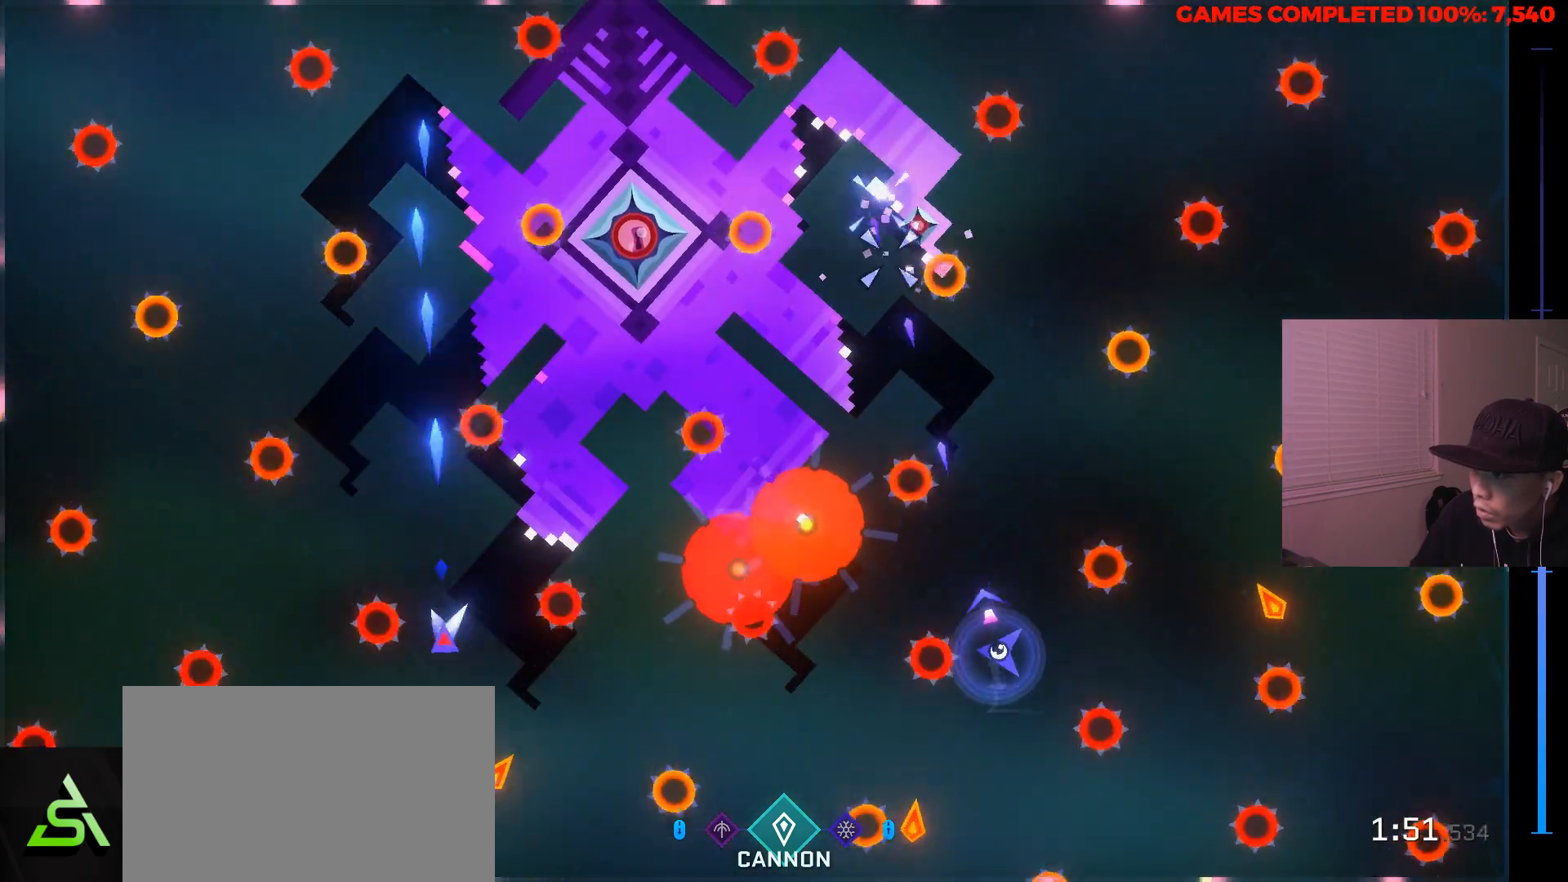
{"keys": ["w"], "mouse": ["left", "right"], "events": [[233, "d", "down"], [417, "d", "up"]]}
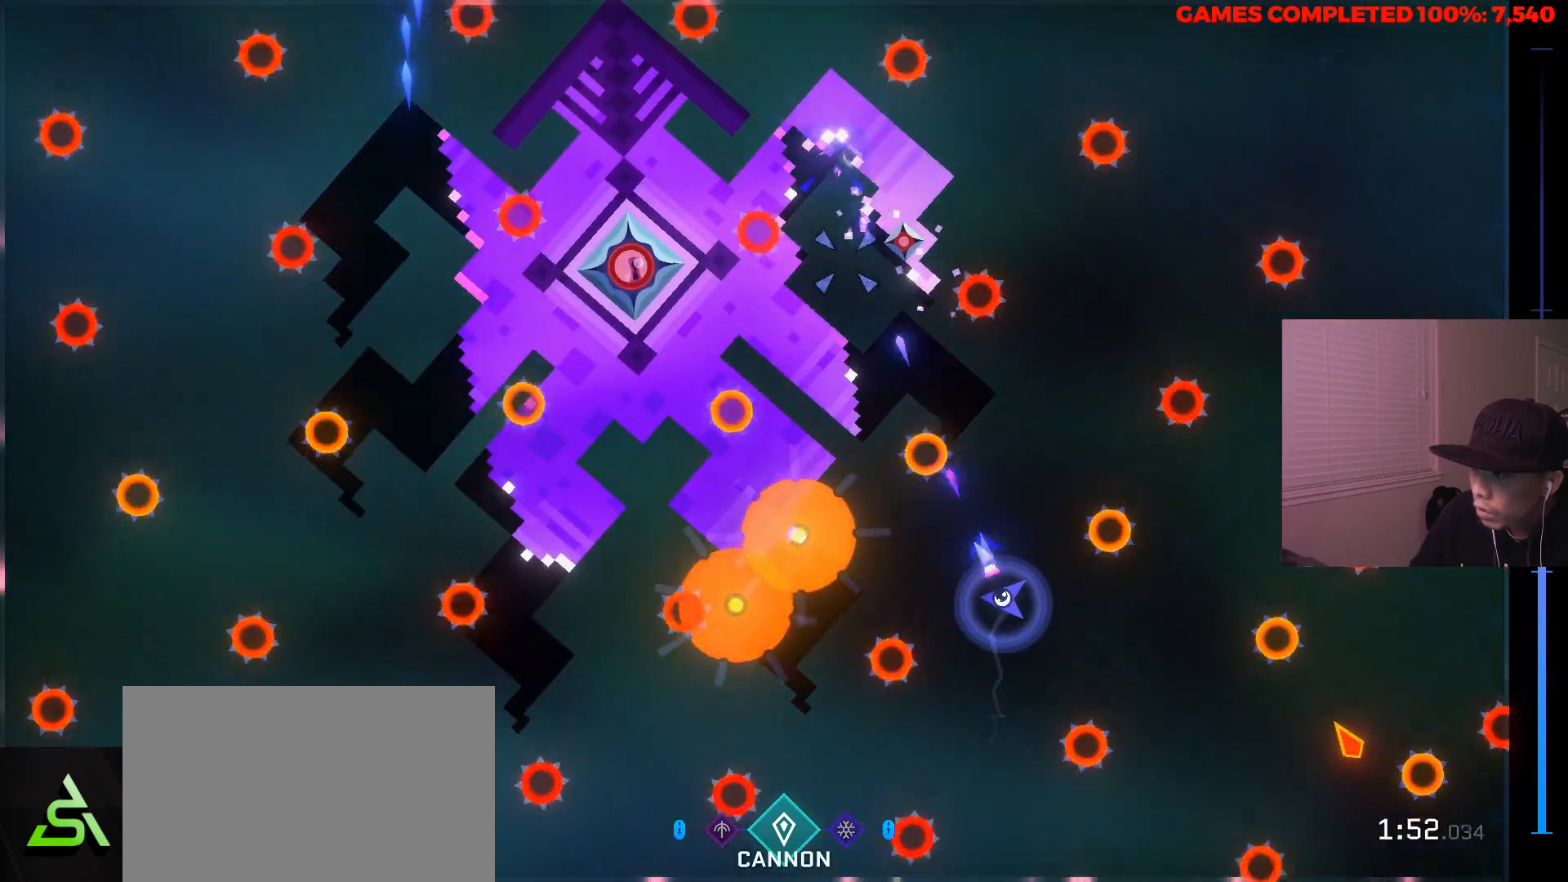
{"keys": ["d", "w"], "mouse": ["left", "right"], "events": [[67, "d", "down"], [150, "d", "up"], [300, "d", "down"]]}
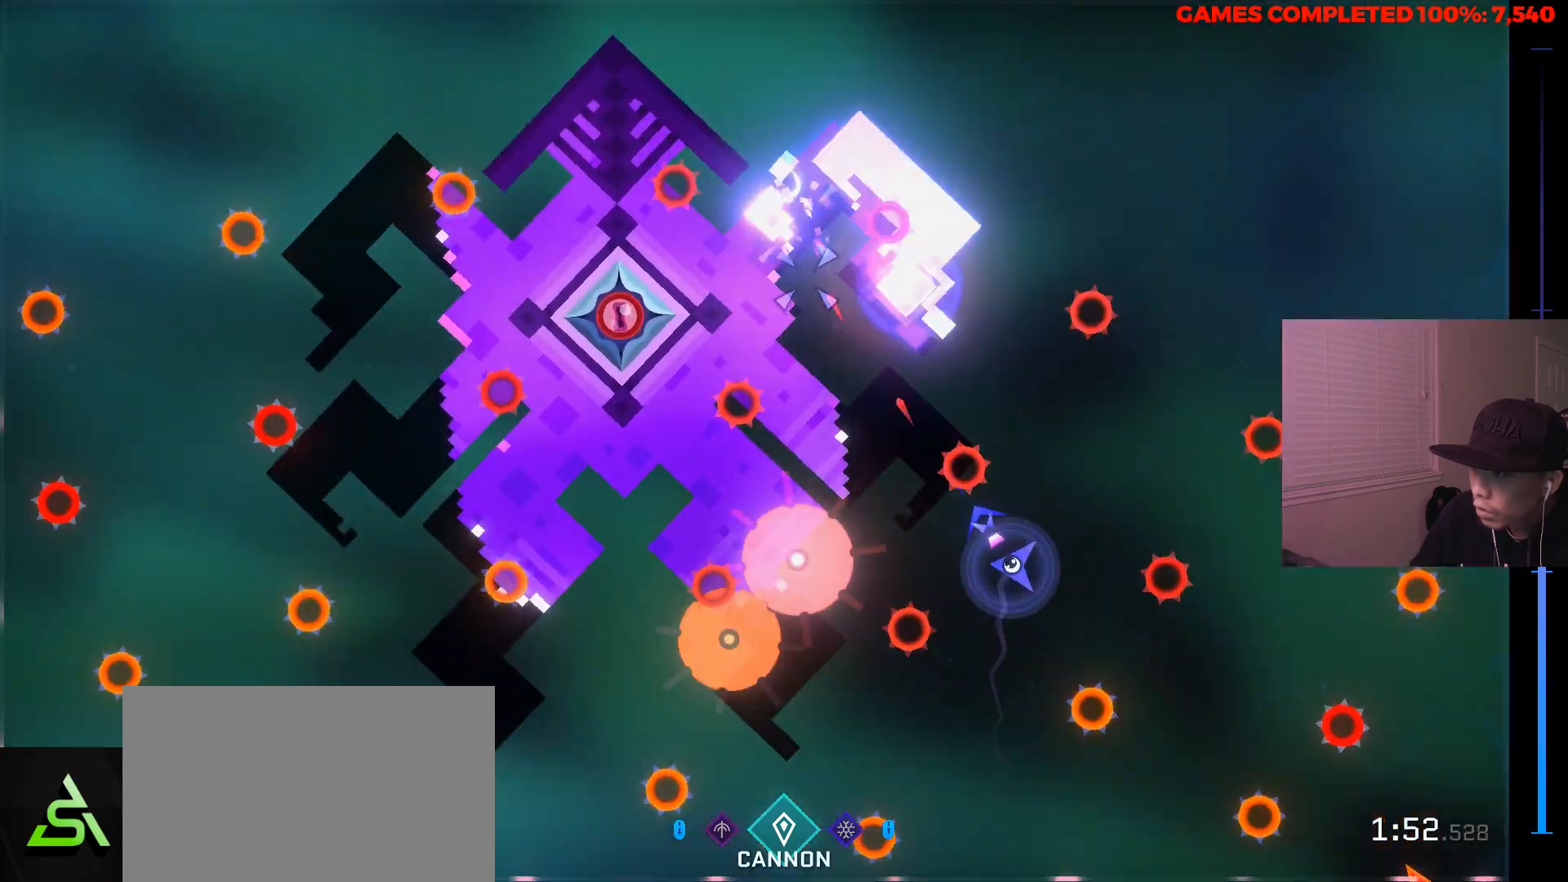
{"keys": ["d"], "mouse": ["left", "right"], "events": [[83, "d", "up"], [83, "w", "up"], [317, "d", "down"]]}
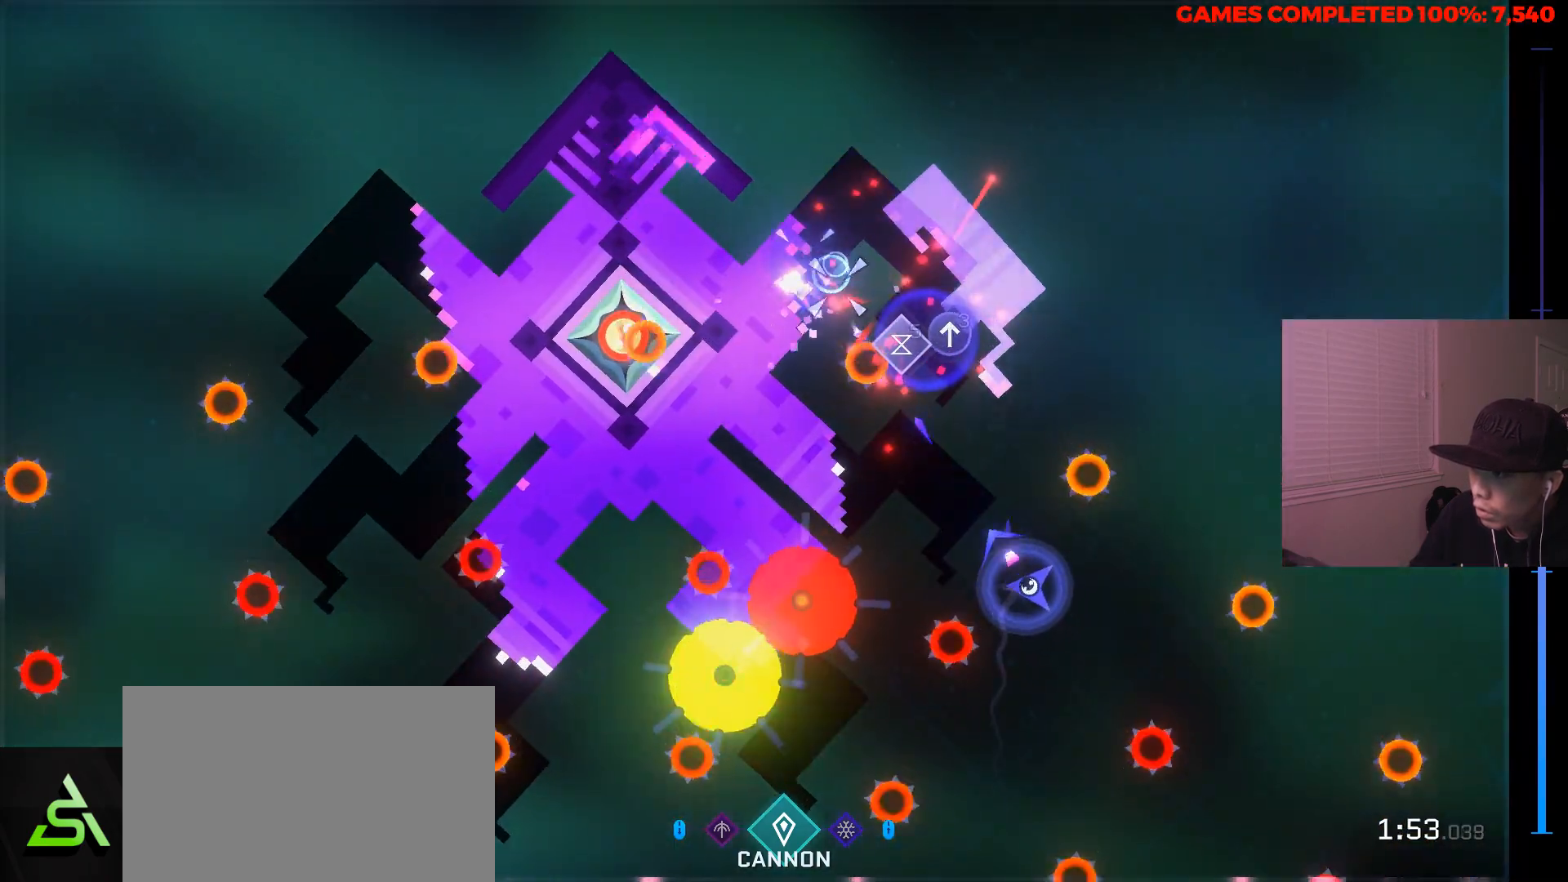
{"keys": ["w"], "mouse": ["left", "right"], "events": [[50, "d", "up"], [100, "a", "down"], [417, "a", "up"], [417, "w", "down"]]}
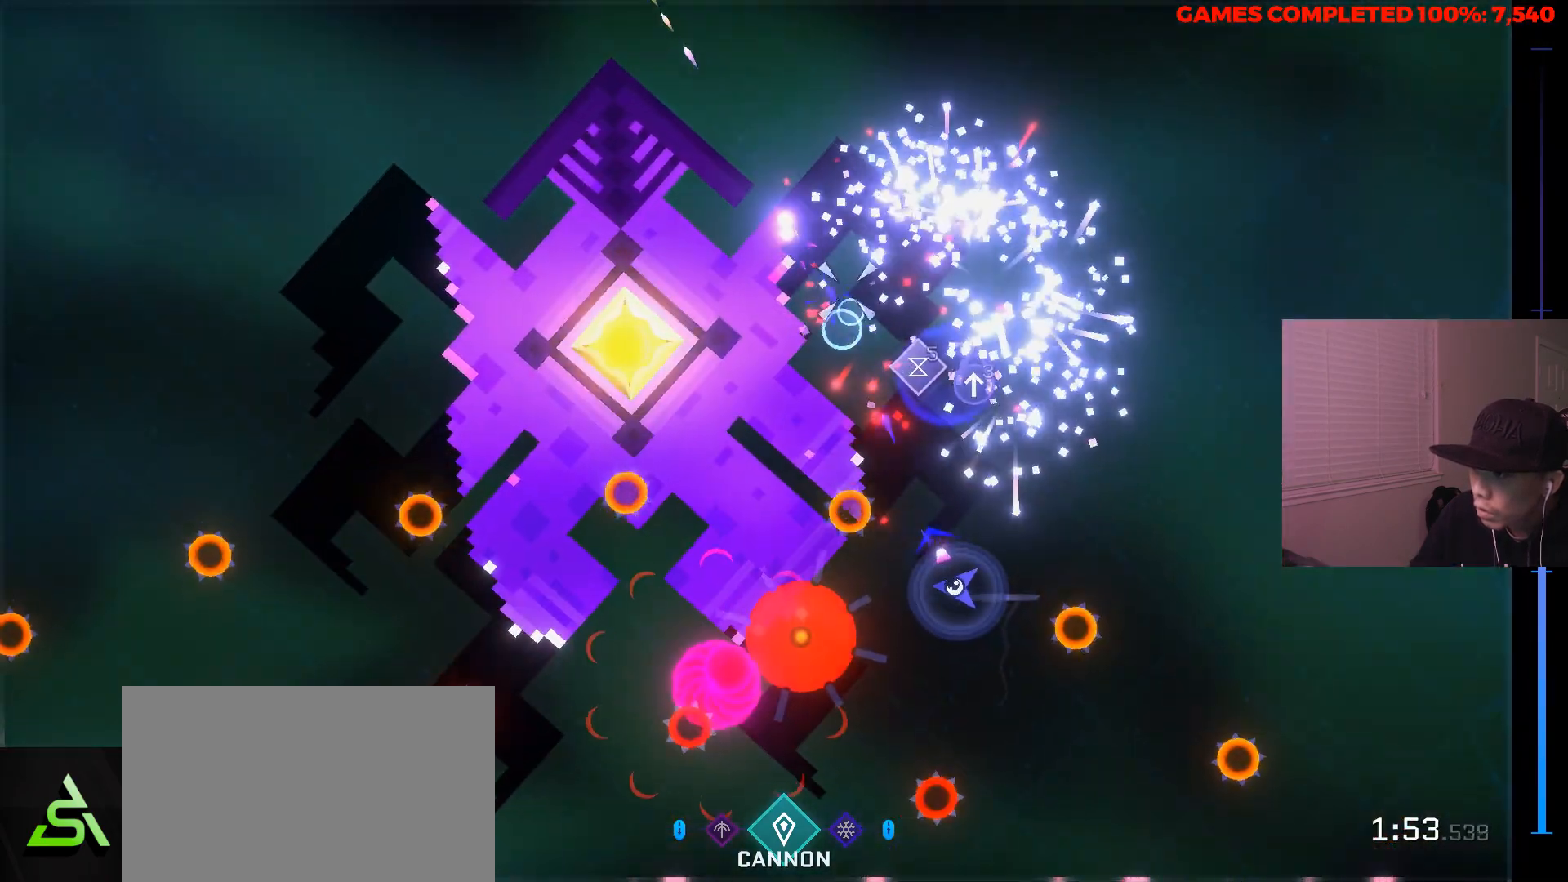
{"keys": ["d"], "mouse": ["left", "right"], "events": [[17, "d", "down"], [117, "w", "up"], [300, "d", "up"], [383, "d", "down"]]}
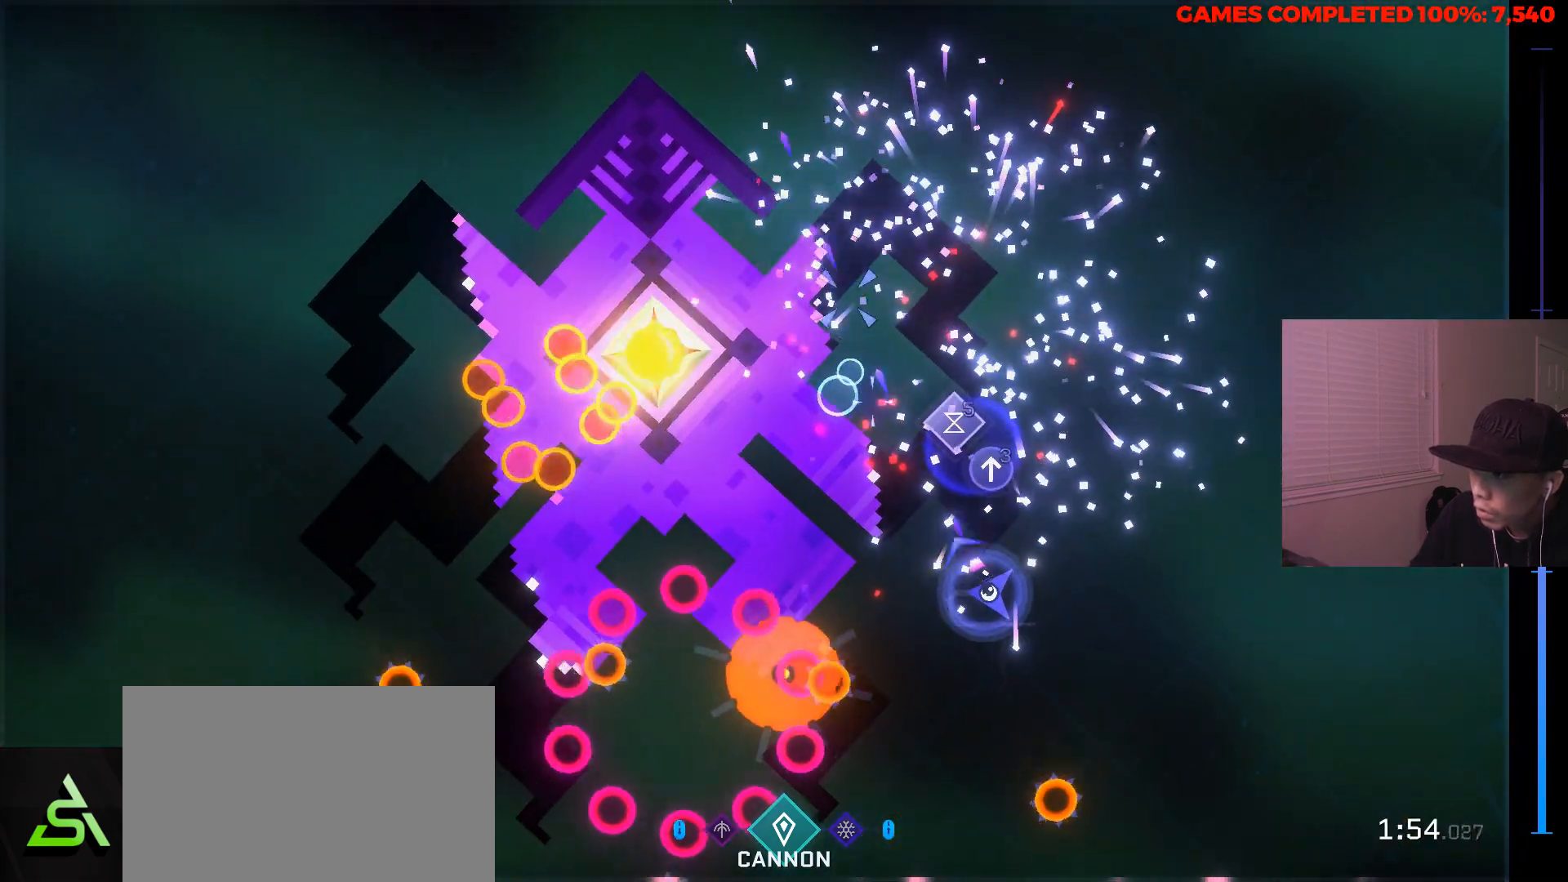
{"keys": ["a", "w"], "mouse": ["left", "right"], "events": [[367, "a", "down"], [367, "d", "up"], [450, "w", "down"]]}
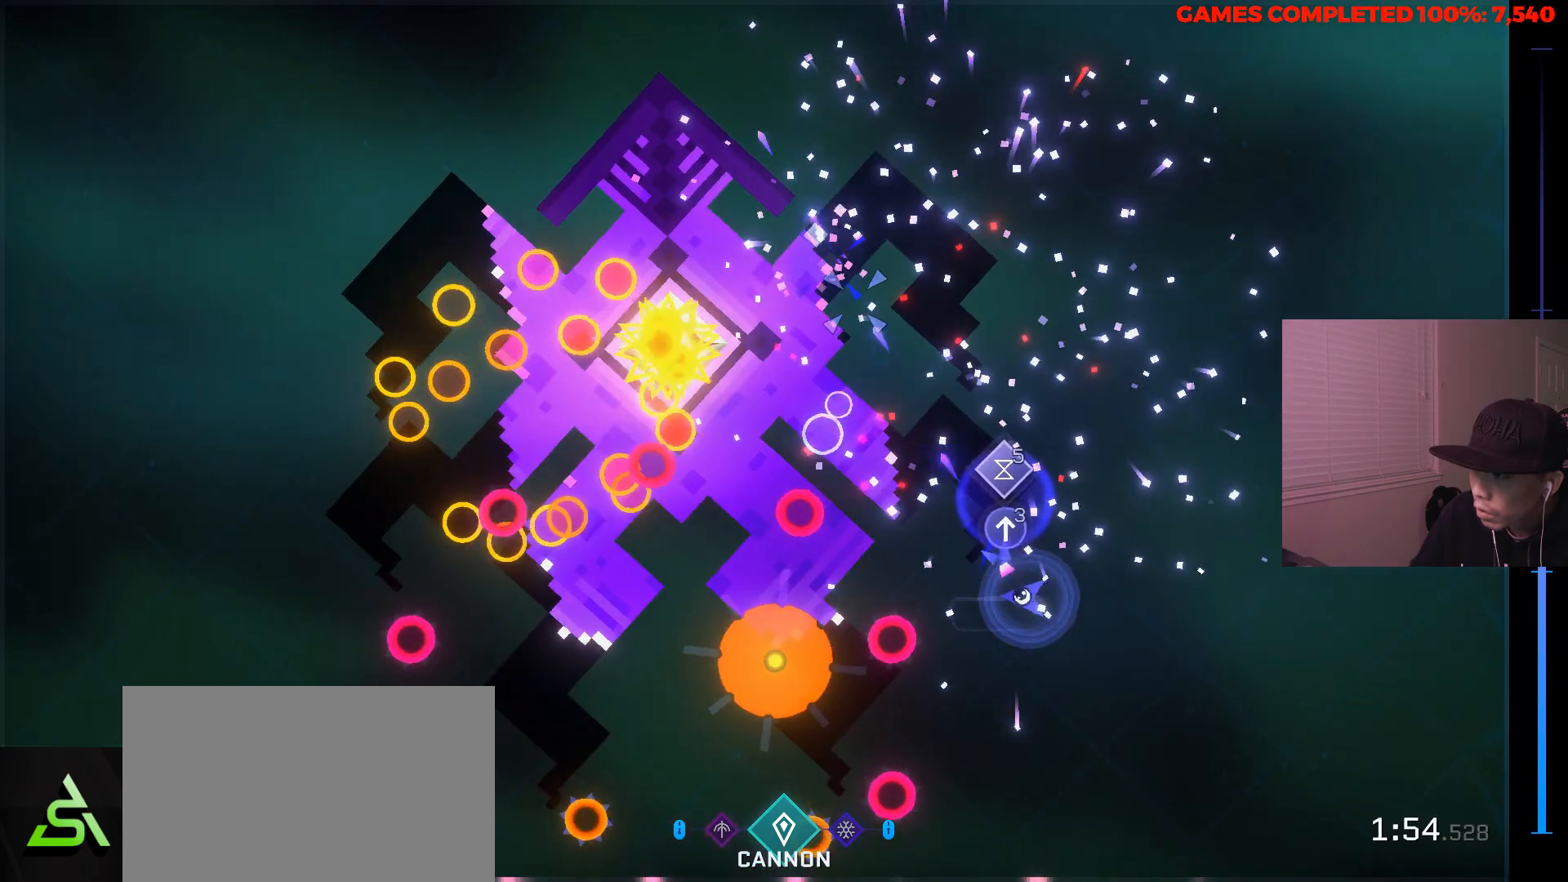
{"keys": [], "mouse": ["left", "right"], "events": [[100, "a", "up"], [183, "w", "up"], [233, "w", "down"], [283, "d", "down"], [333, "w", "up"], [383, "d", "up"], [433, "w", "down"], [467, "w", "up"]]}
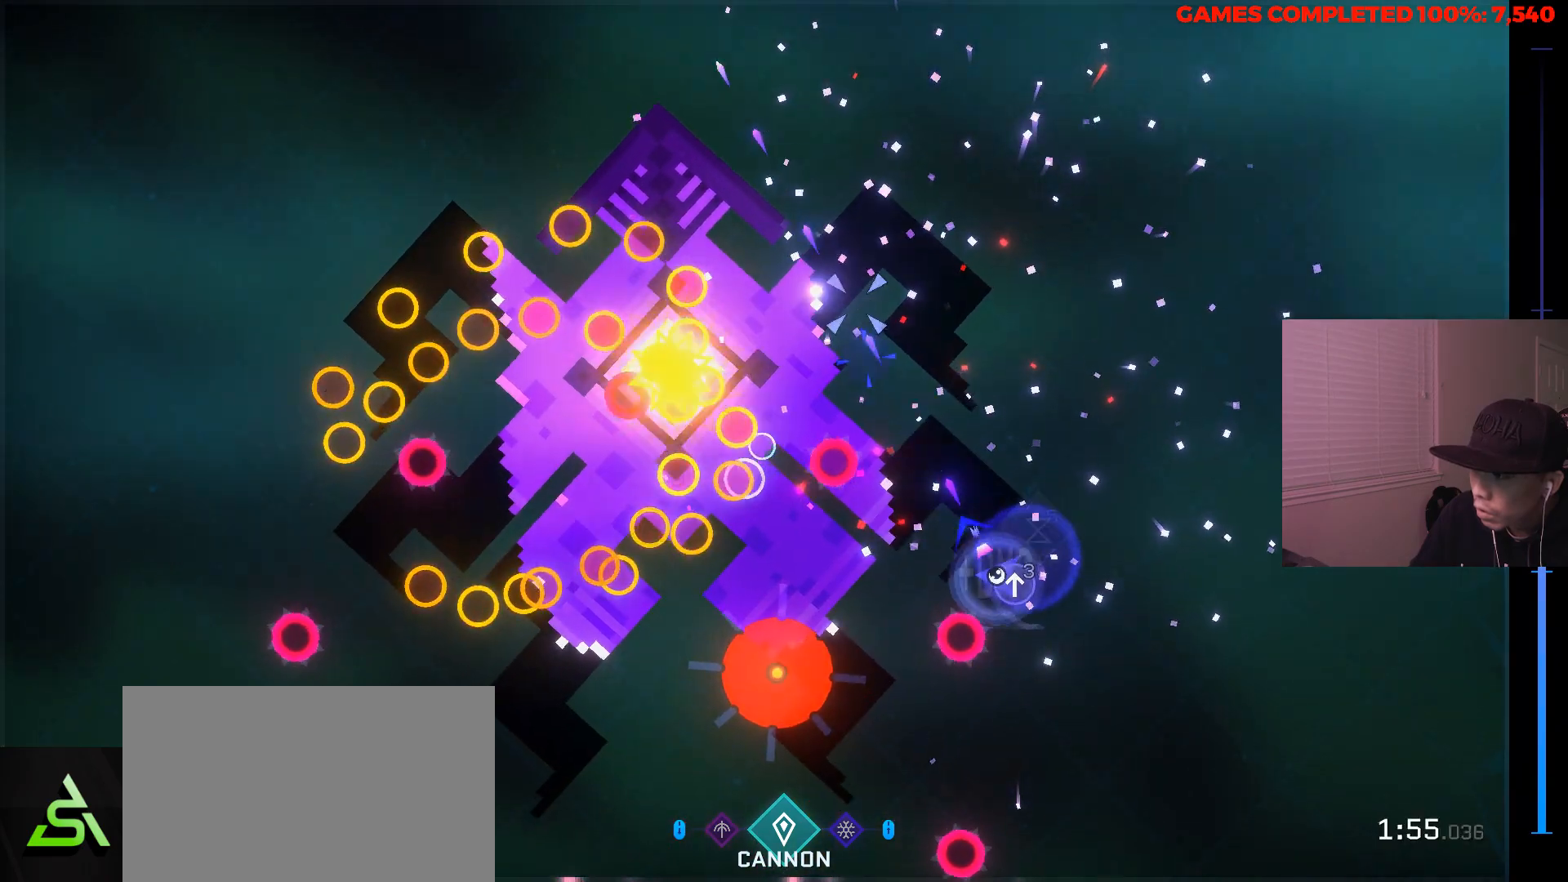
{"keys": ["w"], "mouse": ["left", "right"], "events": [[17, "w", "down"], [300, "d", "down"], [433, "d", "up"]]}
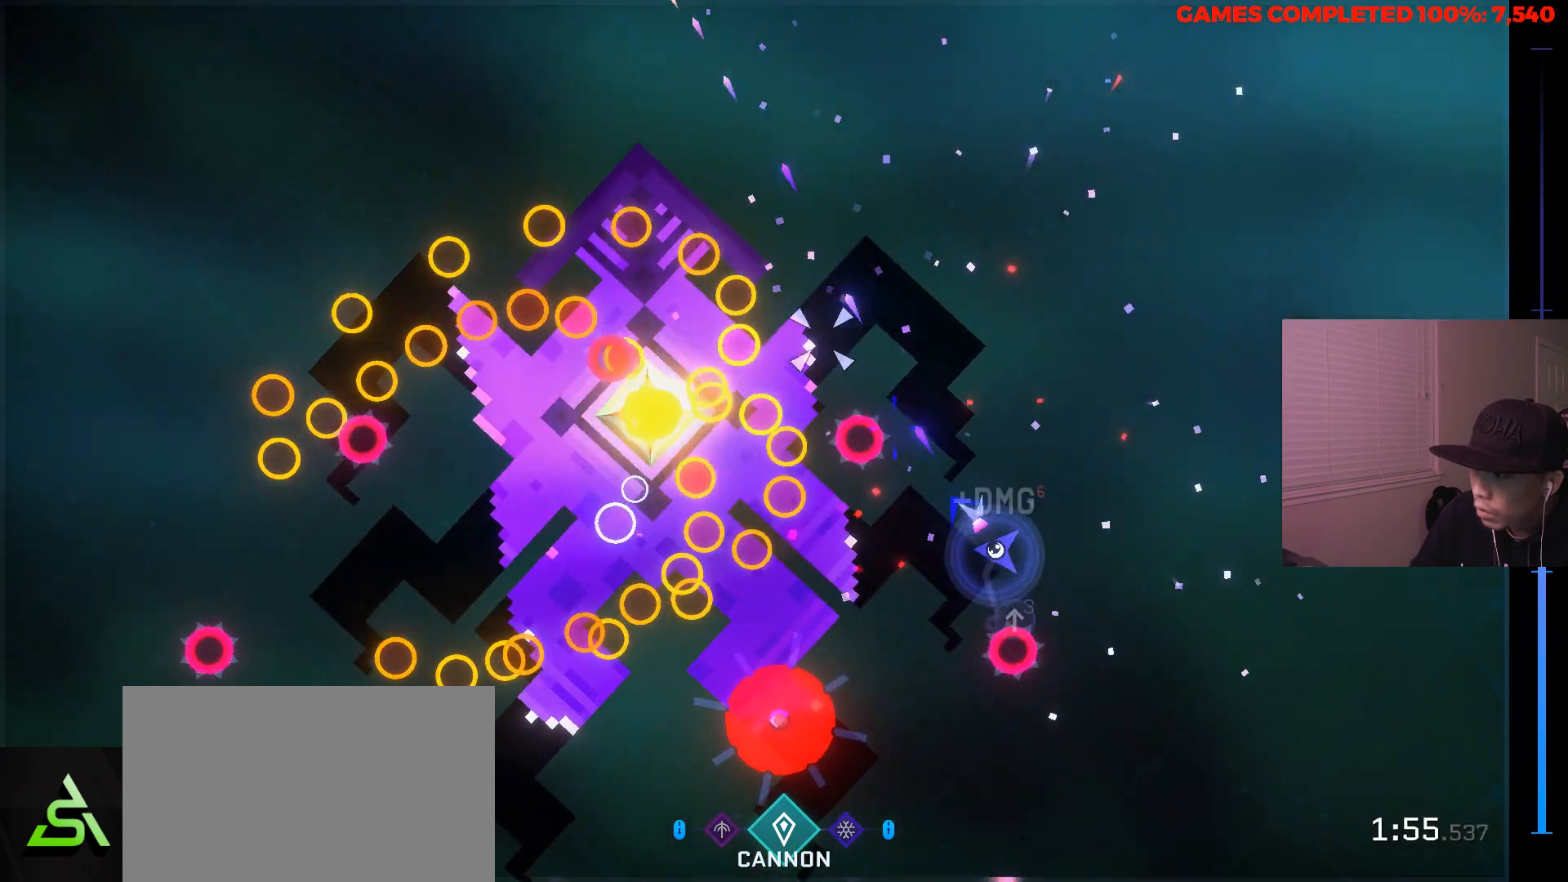
{"keys": ["d", "s"], "mouse": ["left", "right"], "events": [[133, "w", "up"], [167, "d", "down"], [217, "d", "up"], [317, "d", "down"], [417, "s", "down"]]}
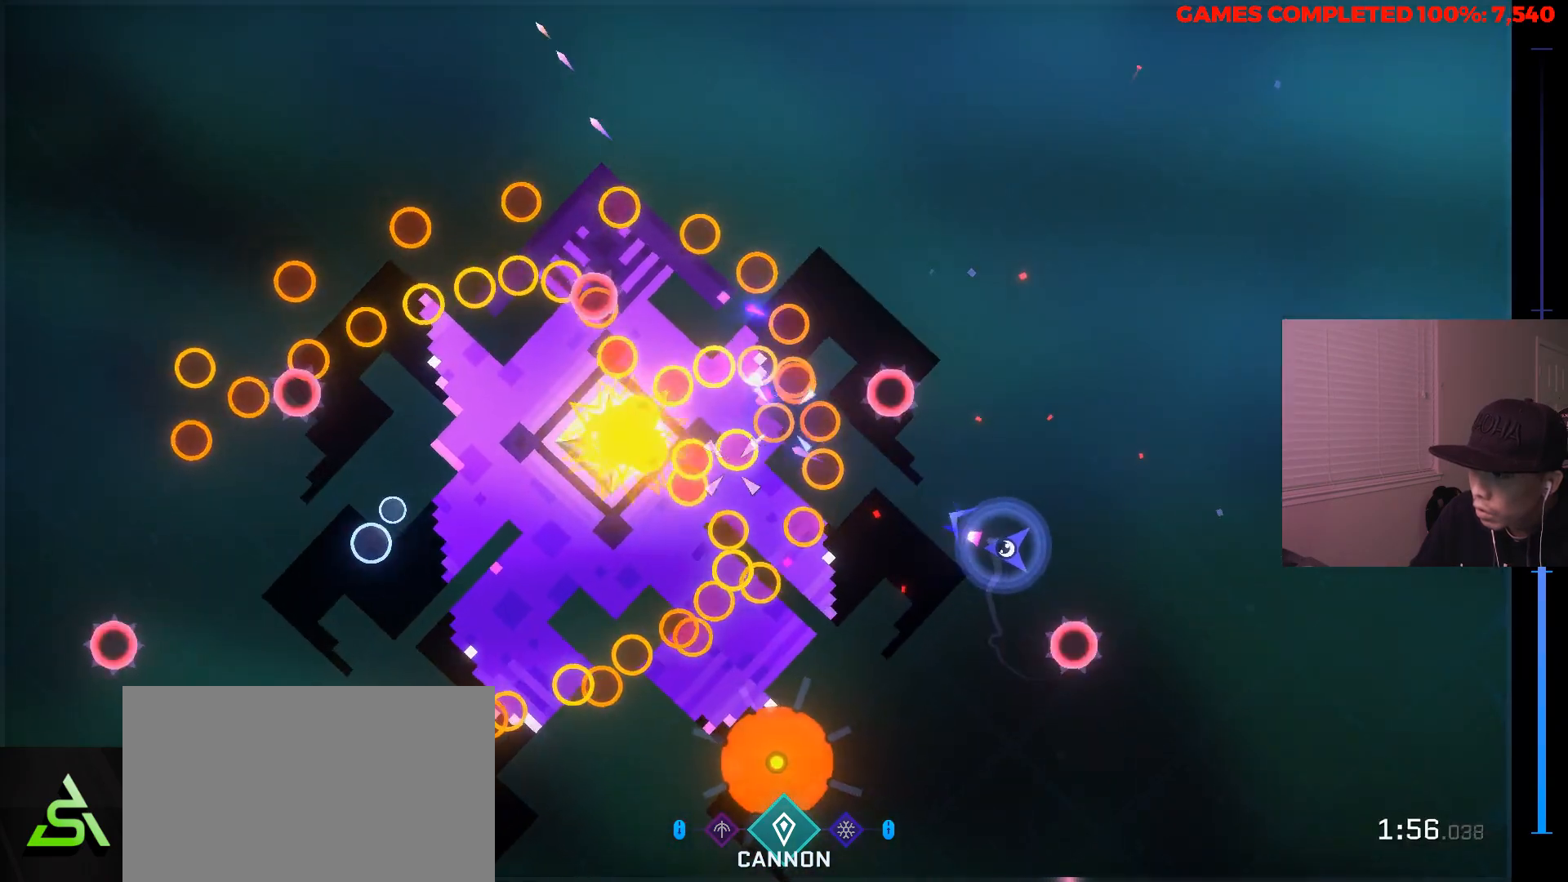
{"keys": ["d", "s"], "mouse": ["left", "right"], "events": [[50, "d", "up"], [150, "s", "up"], [333, "s", "down"], [383, "d", "down"]]}
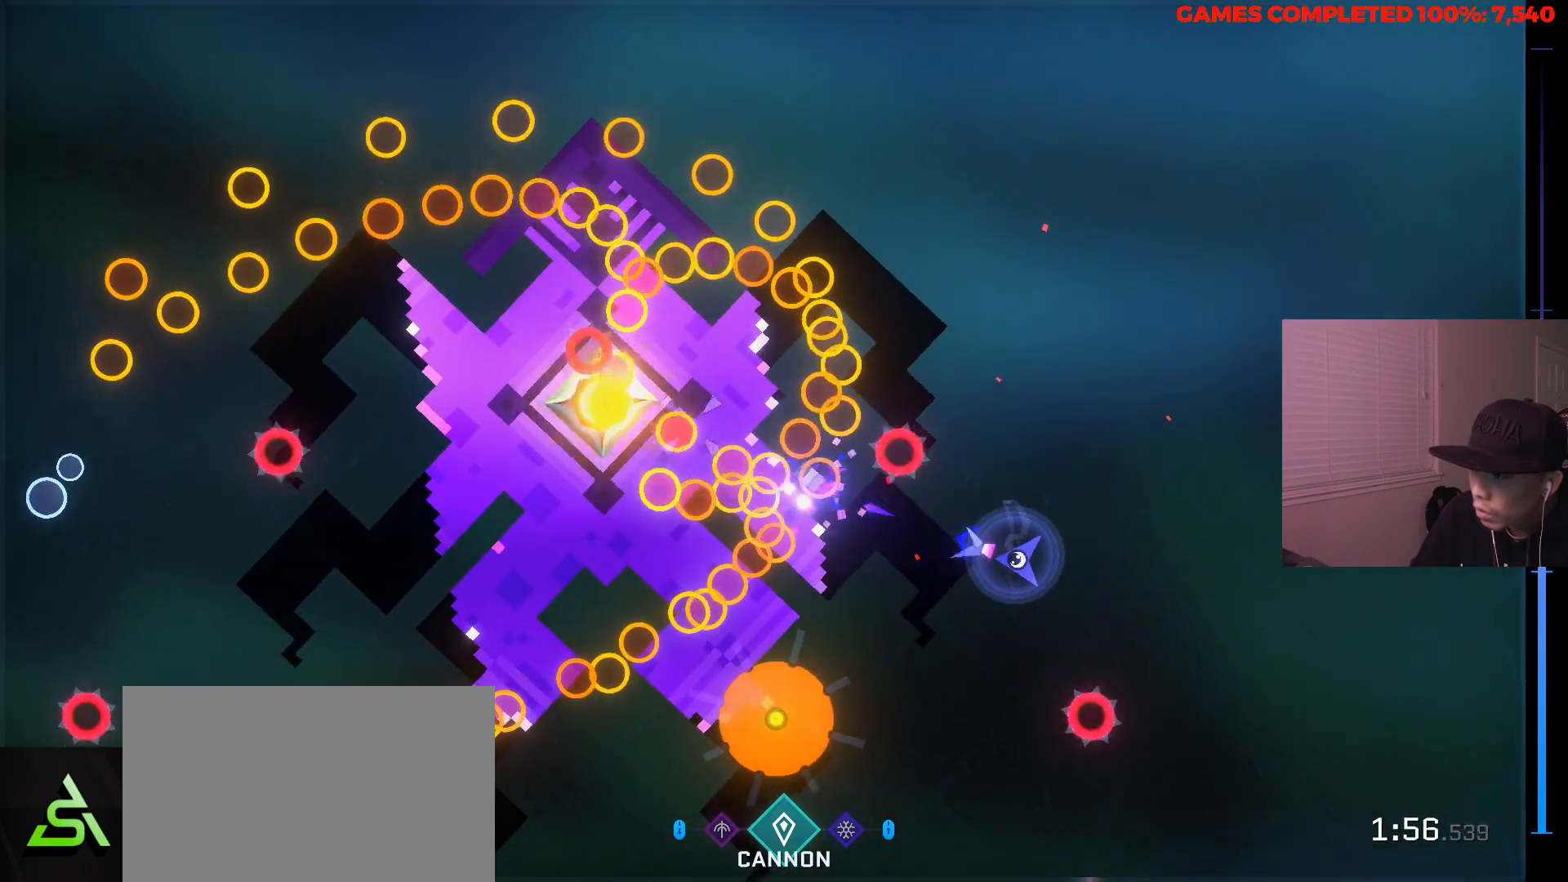
{"keys": ["d"], "mouse": ["left", "right"], "events": [[17, "d", "up"], [117, "d", "down"], [167, "s", "up"]]}
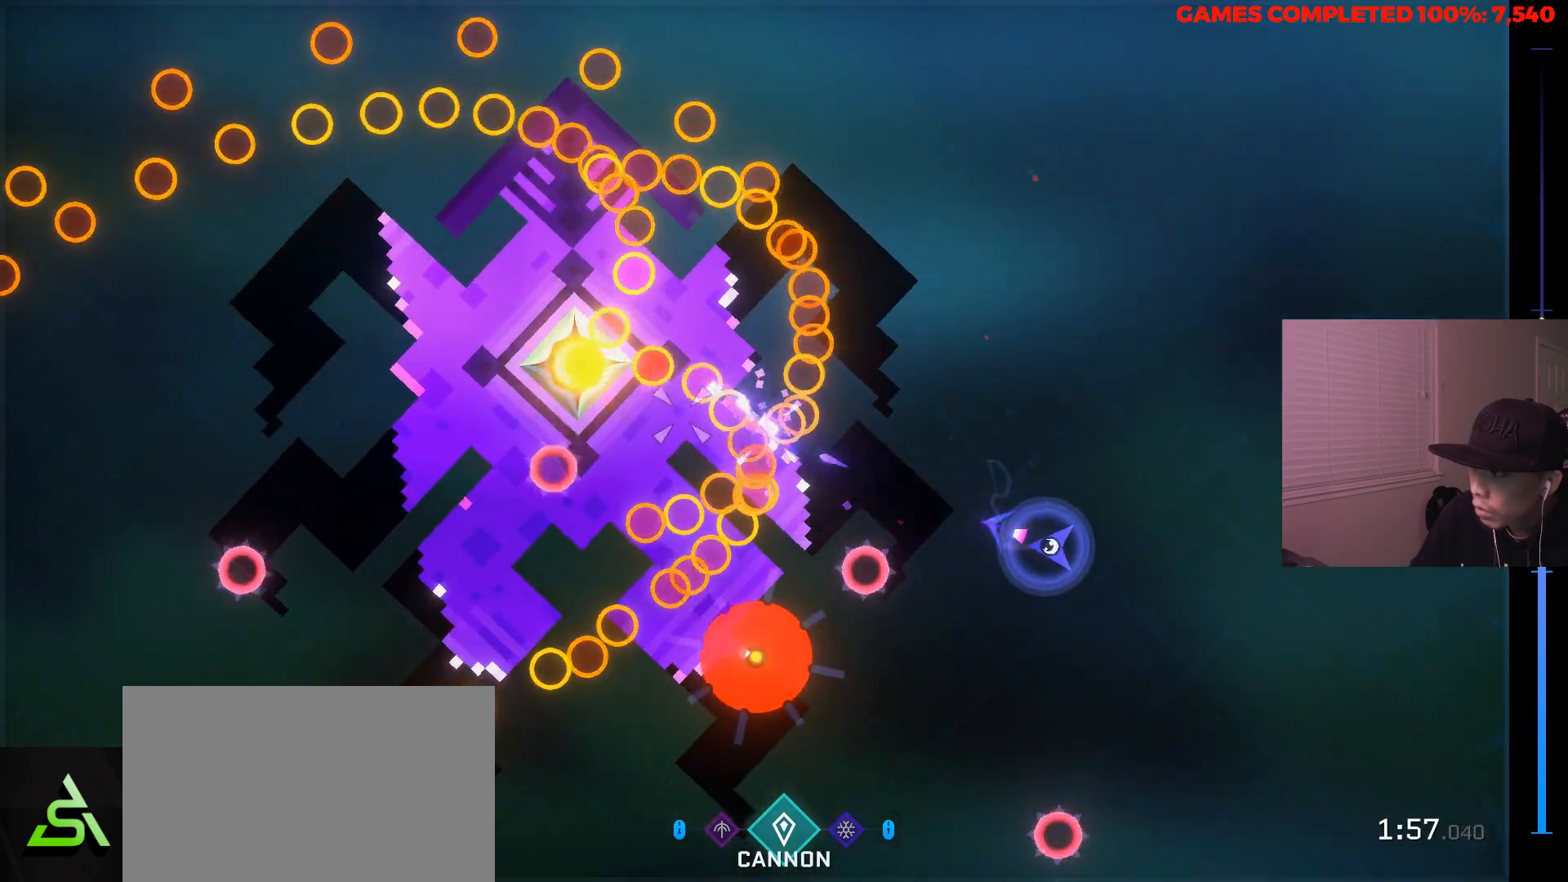
{"keys": ["s"], "mouse": ["left", "right"], "events": [[450, "s", "down"], [500, "d", "up"]]}
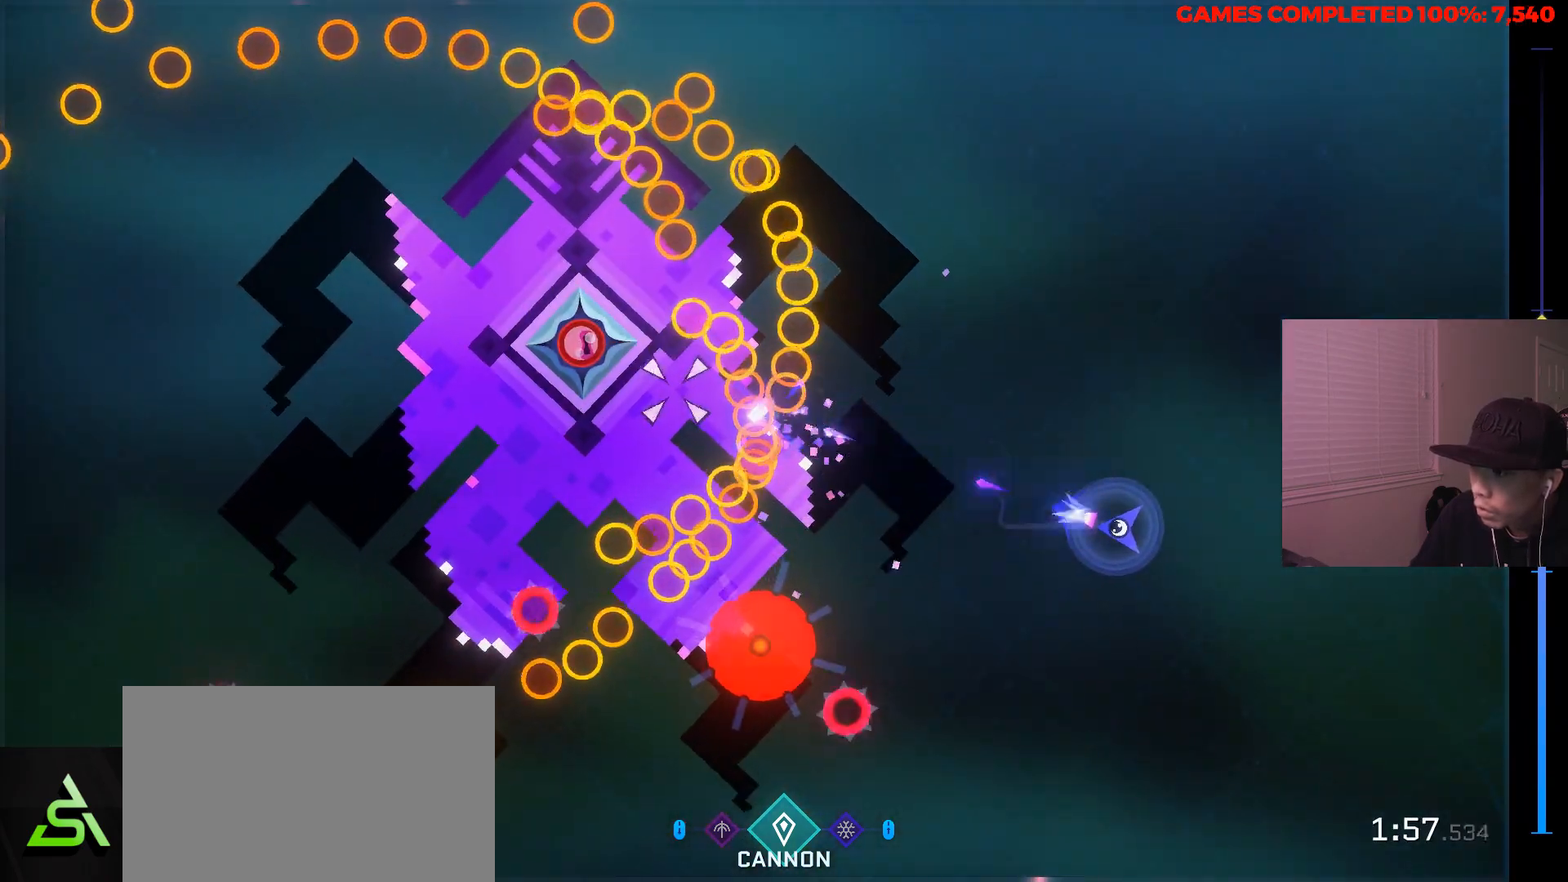
{"keys": ["w"], "mouse": ["left", "right"], "events": [[150, "s", "up"], [233, "d", "down"], [333, "w", "down"], [383, "d", "up"]]}
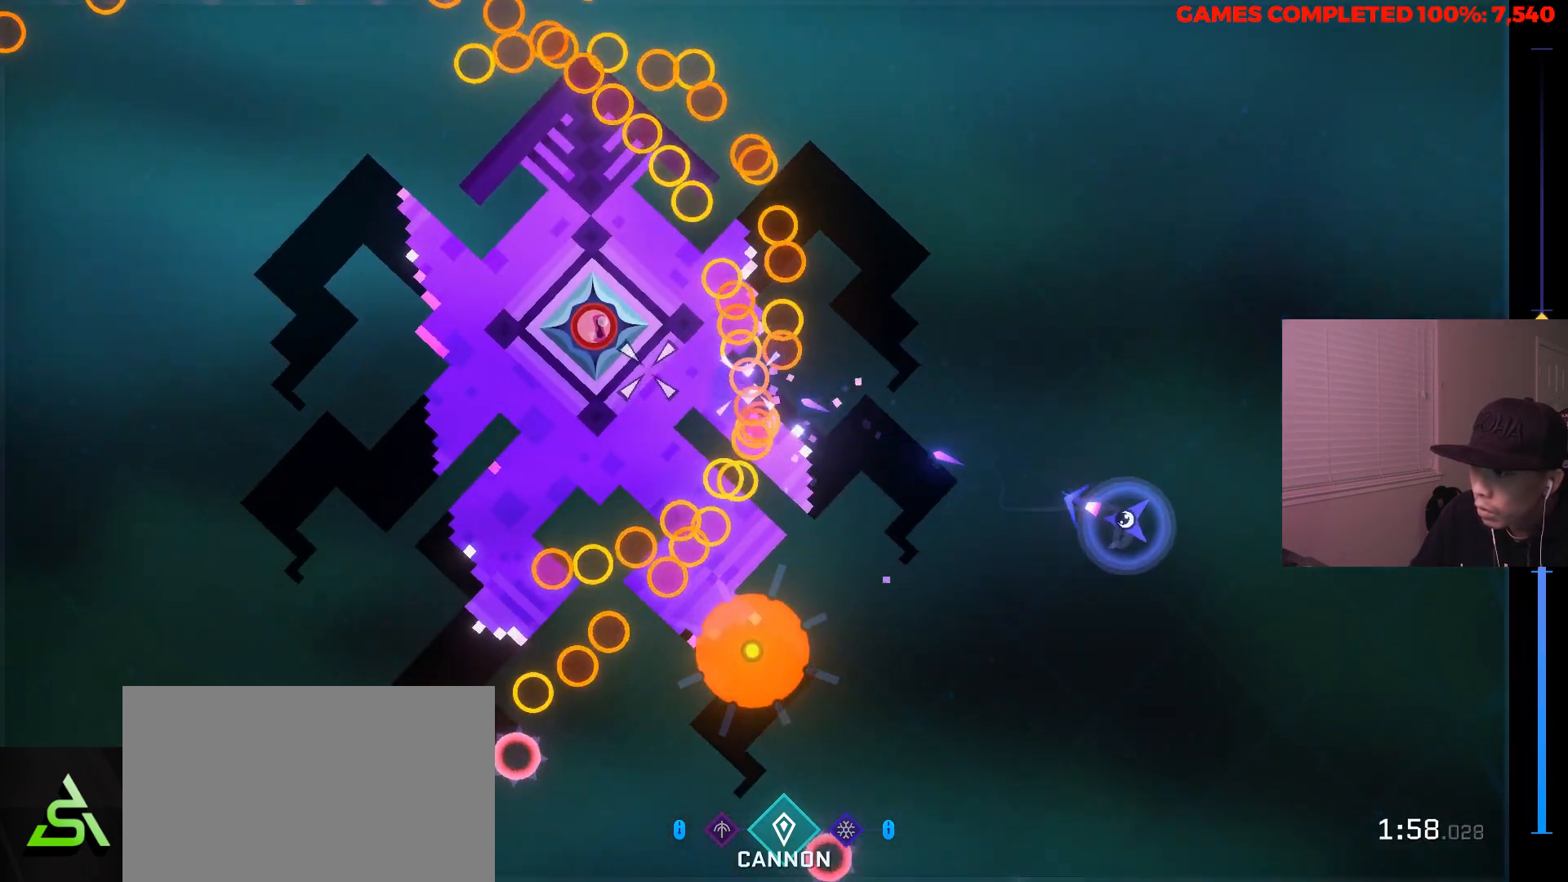
{"keys": [], "mouse": ["left", "right"], "events": [[483, "w", "up"]]}
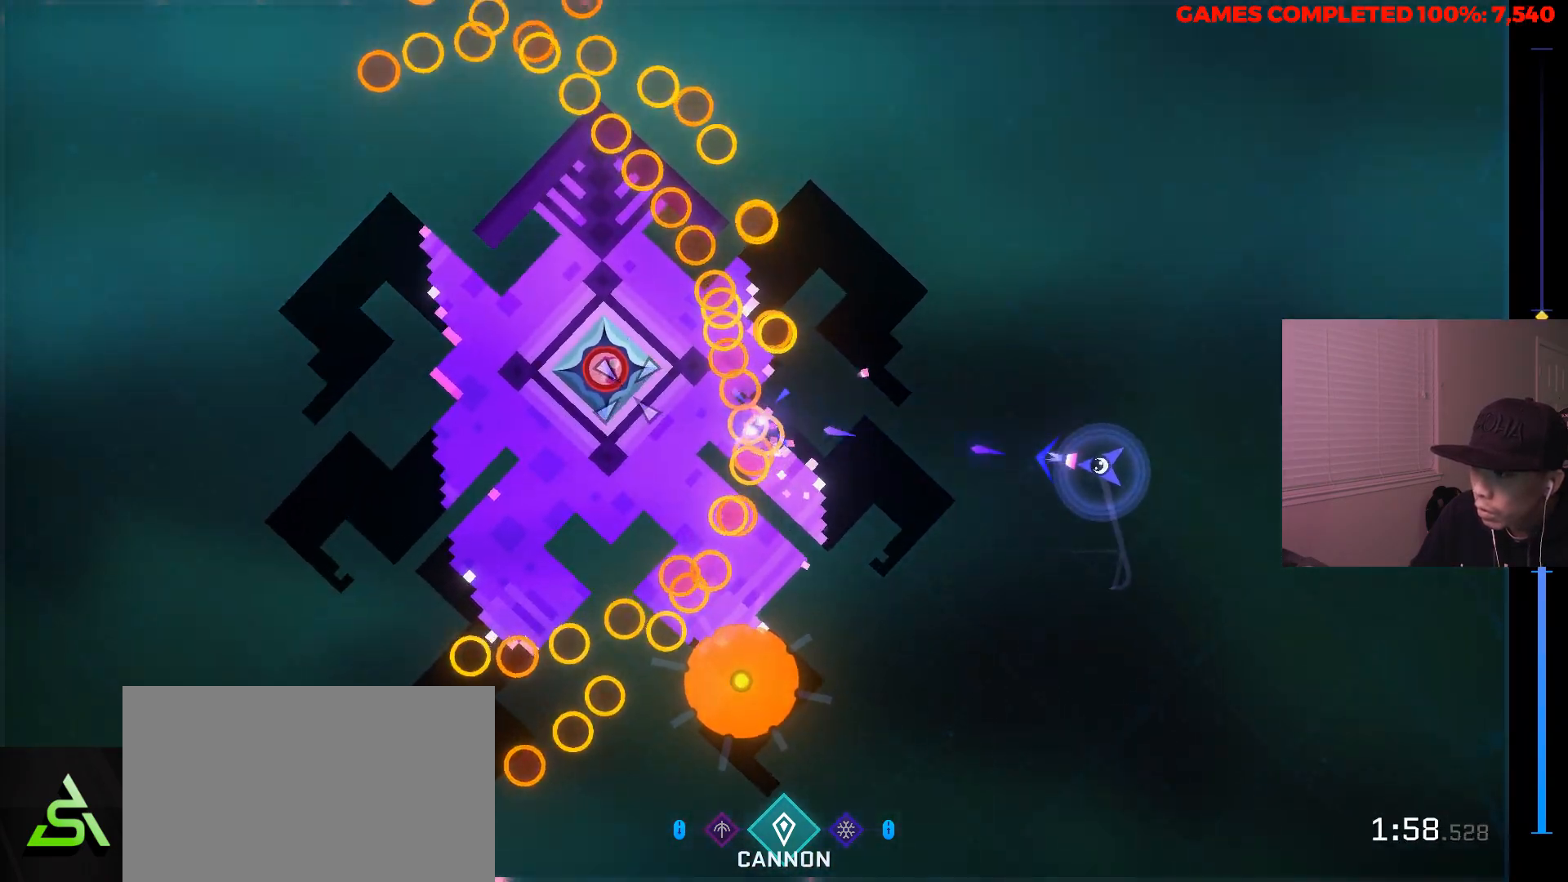
{"keys": [], "mouse": ["left", "right"], "events": []}
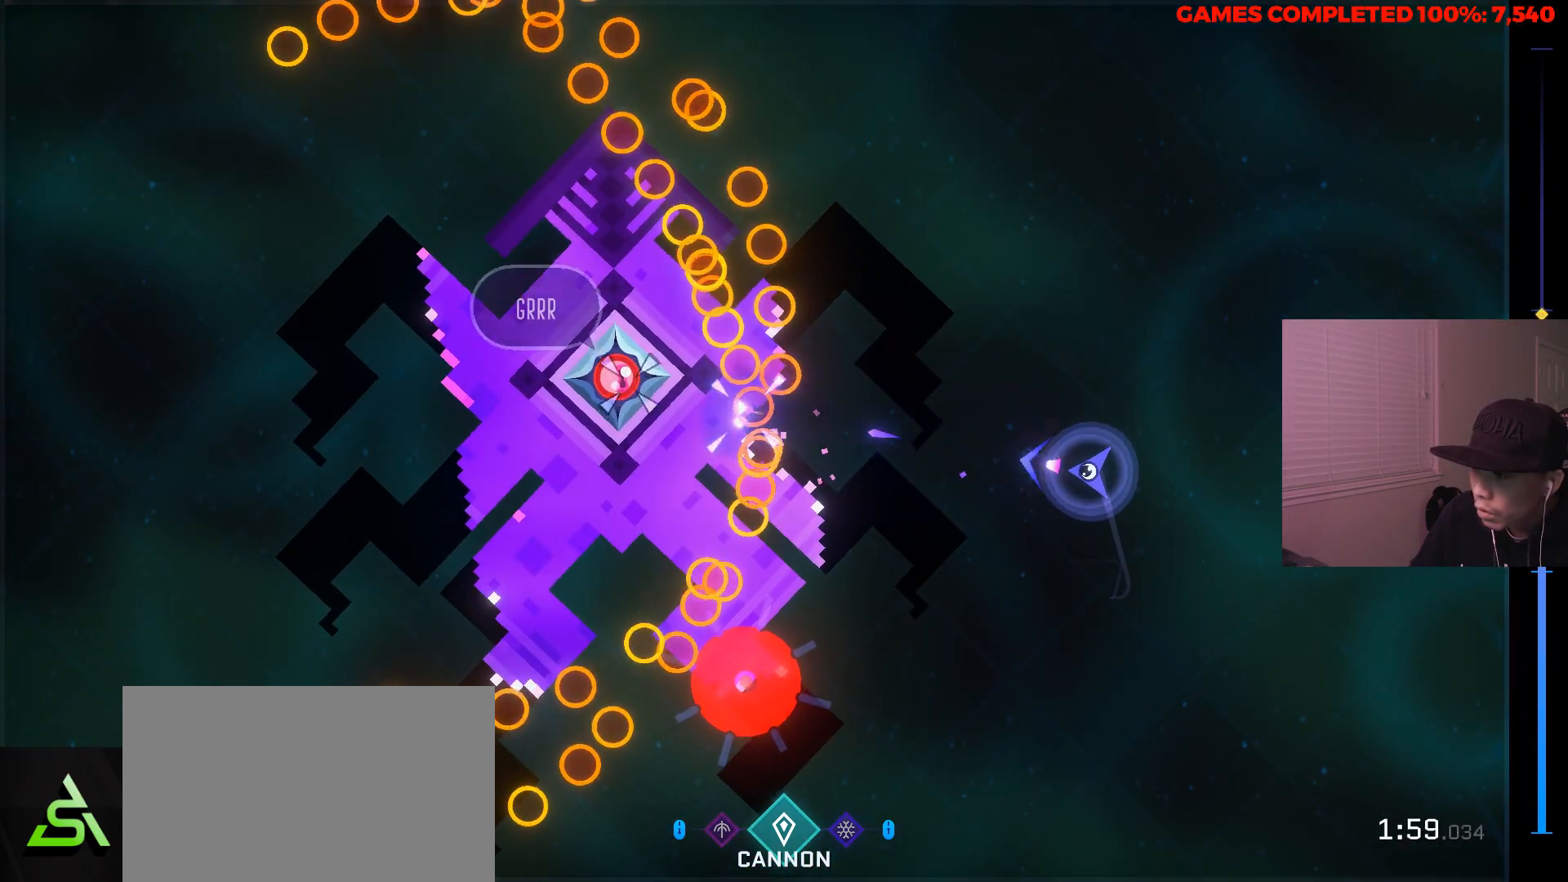
{"keys": [], "mouse": ["left", "right"], "events": [[50, "d", "down"], [150, "d", "up"]]}
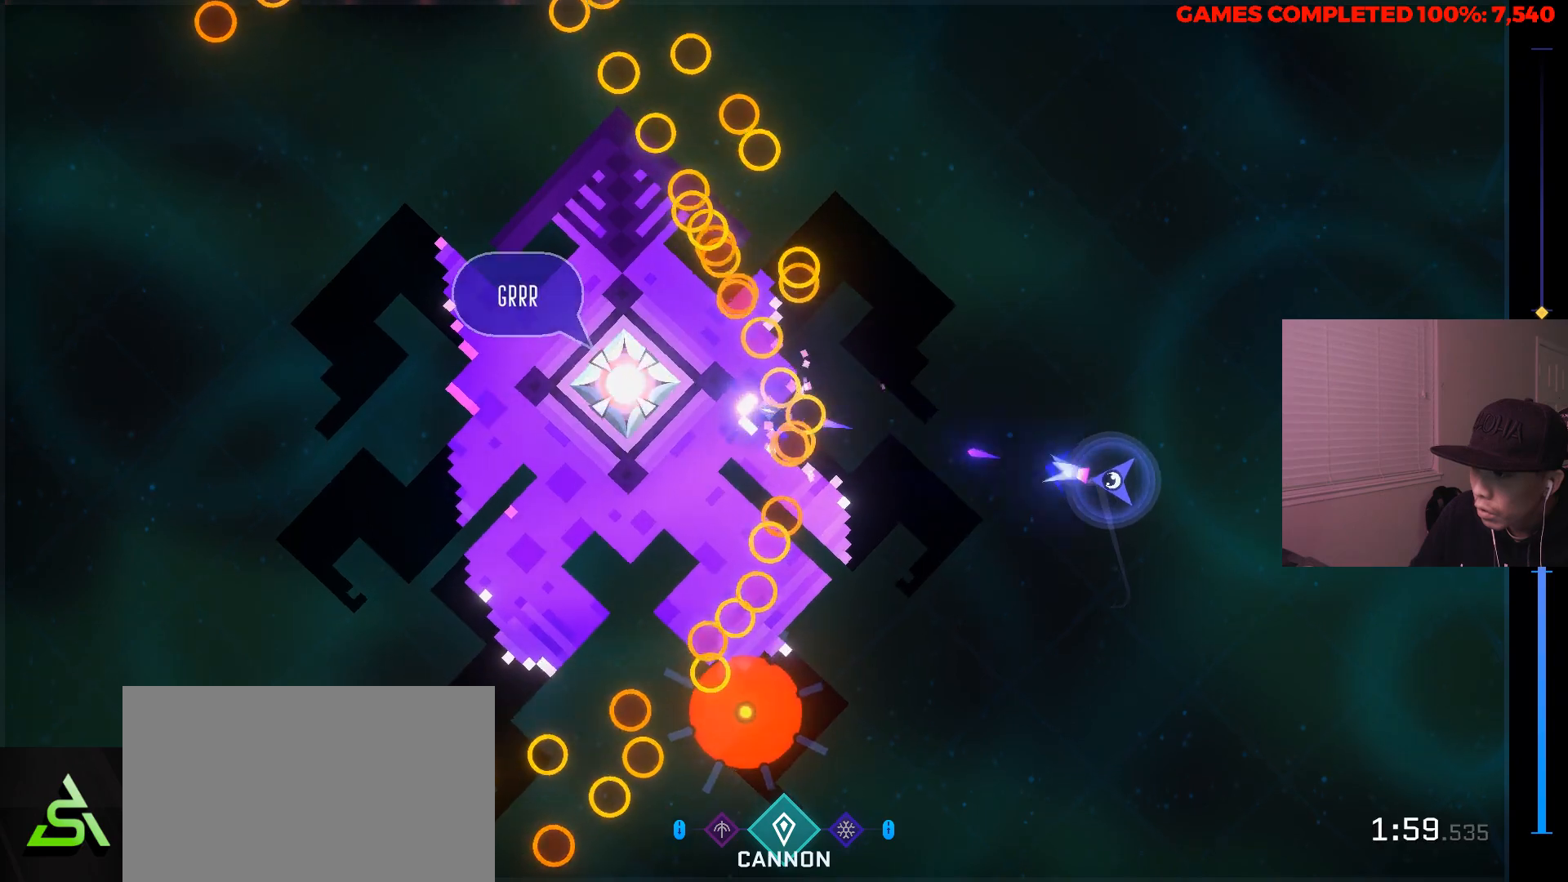
{"keys": [], "mouse": ["left", "right"], "events": []}
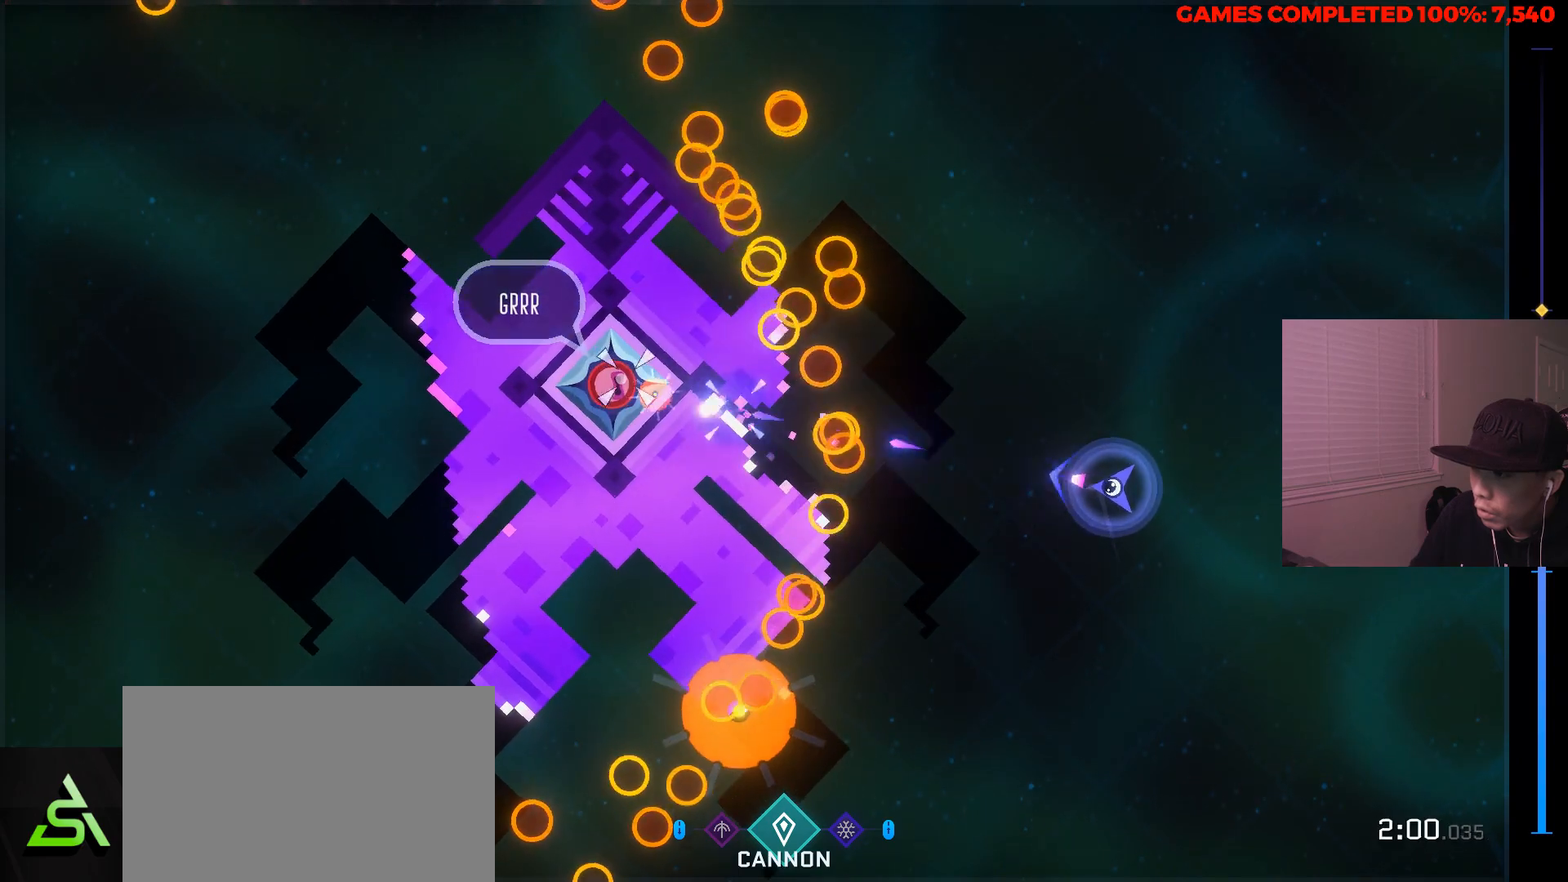
{"keys": ["s"], "mouse": ["left", "right"], "events": [[450, "s", "down"]]}
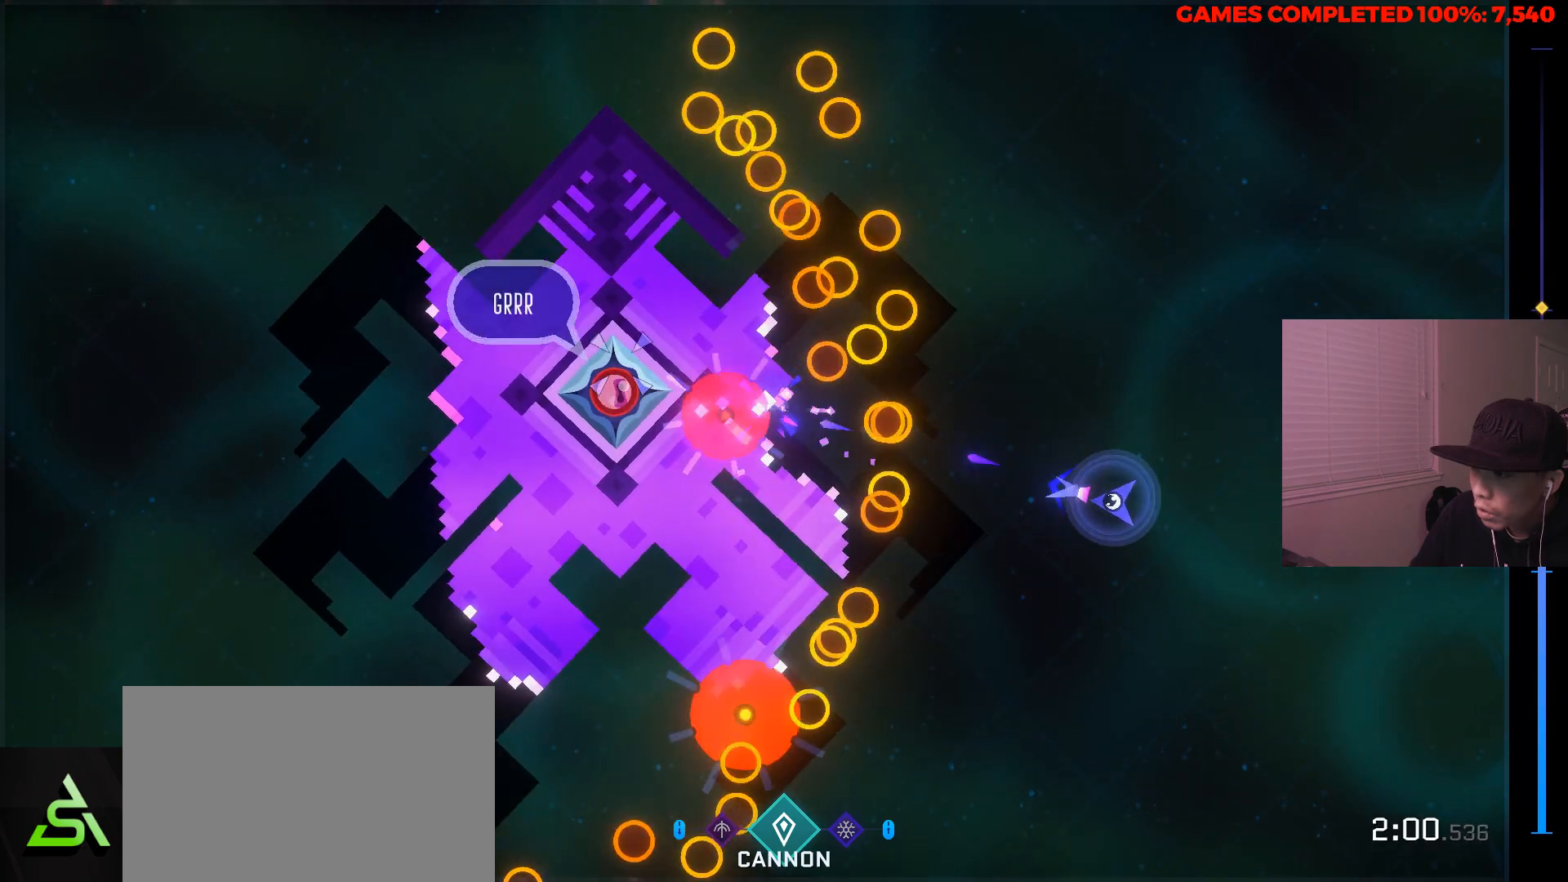
{"keys": [], "mouse": ["left", "right"], "events": [[50, "d", "down"], [50, "s", "up"], [150, "d", "up"]]}
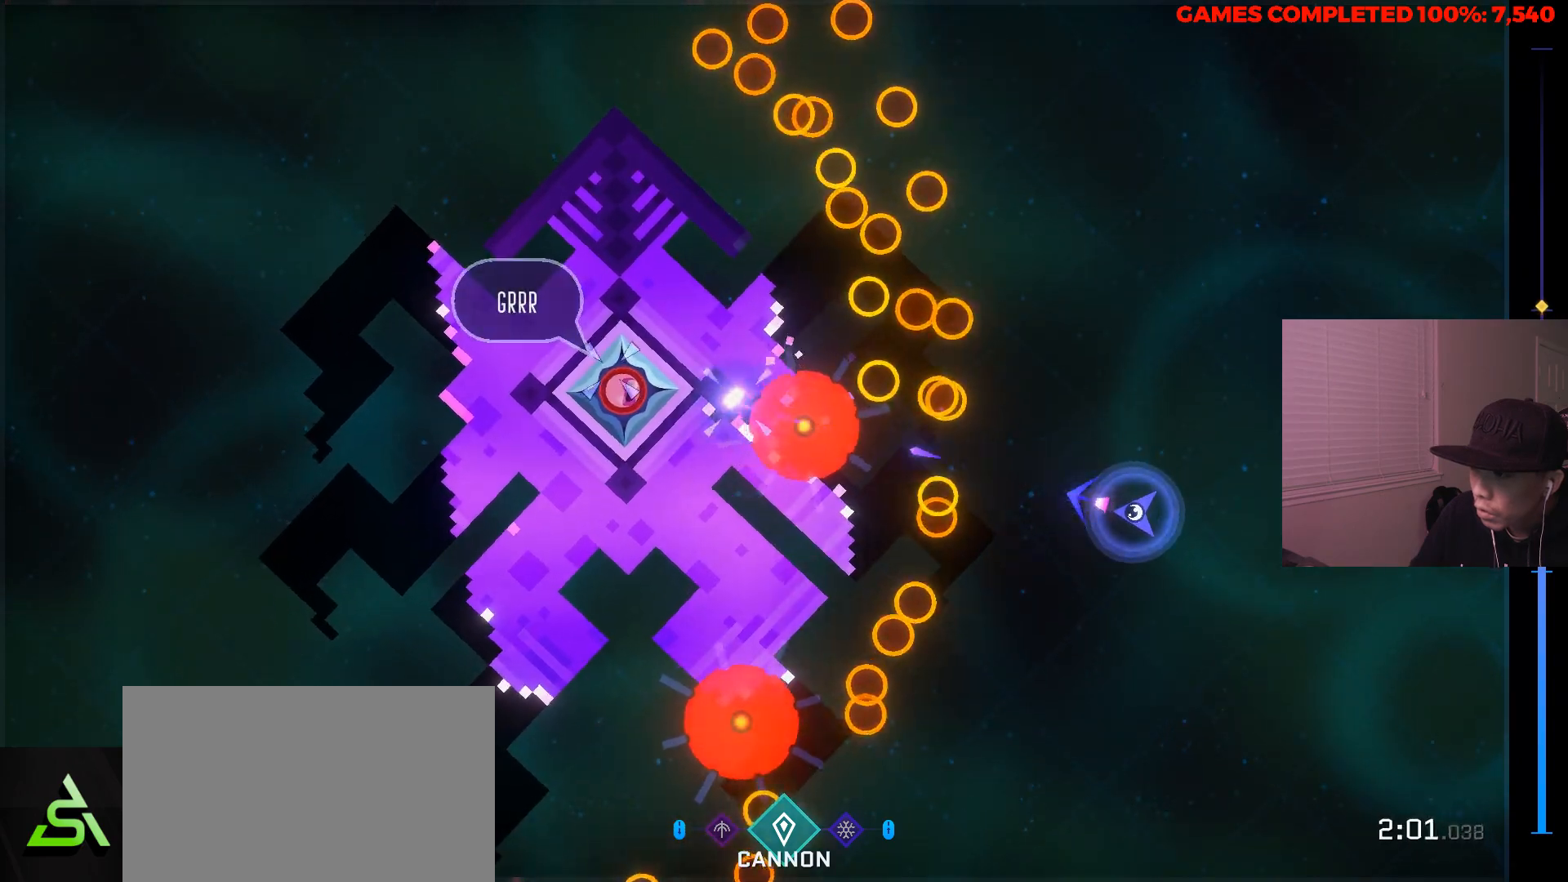
{"keys": [], "mouse": ["left", "right"], "events": [[17, "s", "down"], [200, "s", "up"]]}
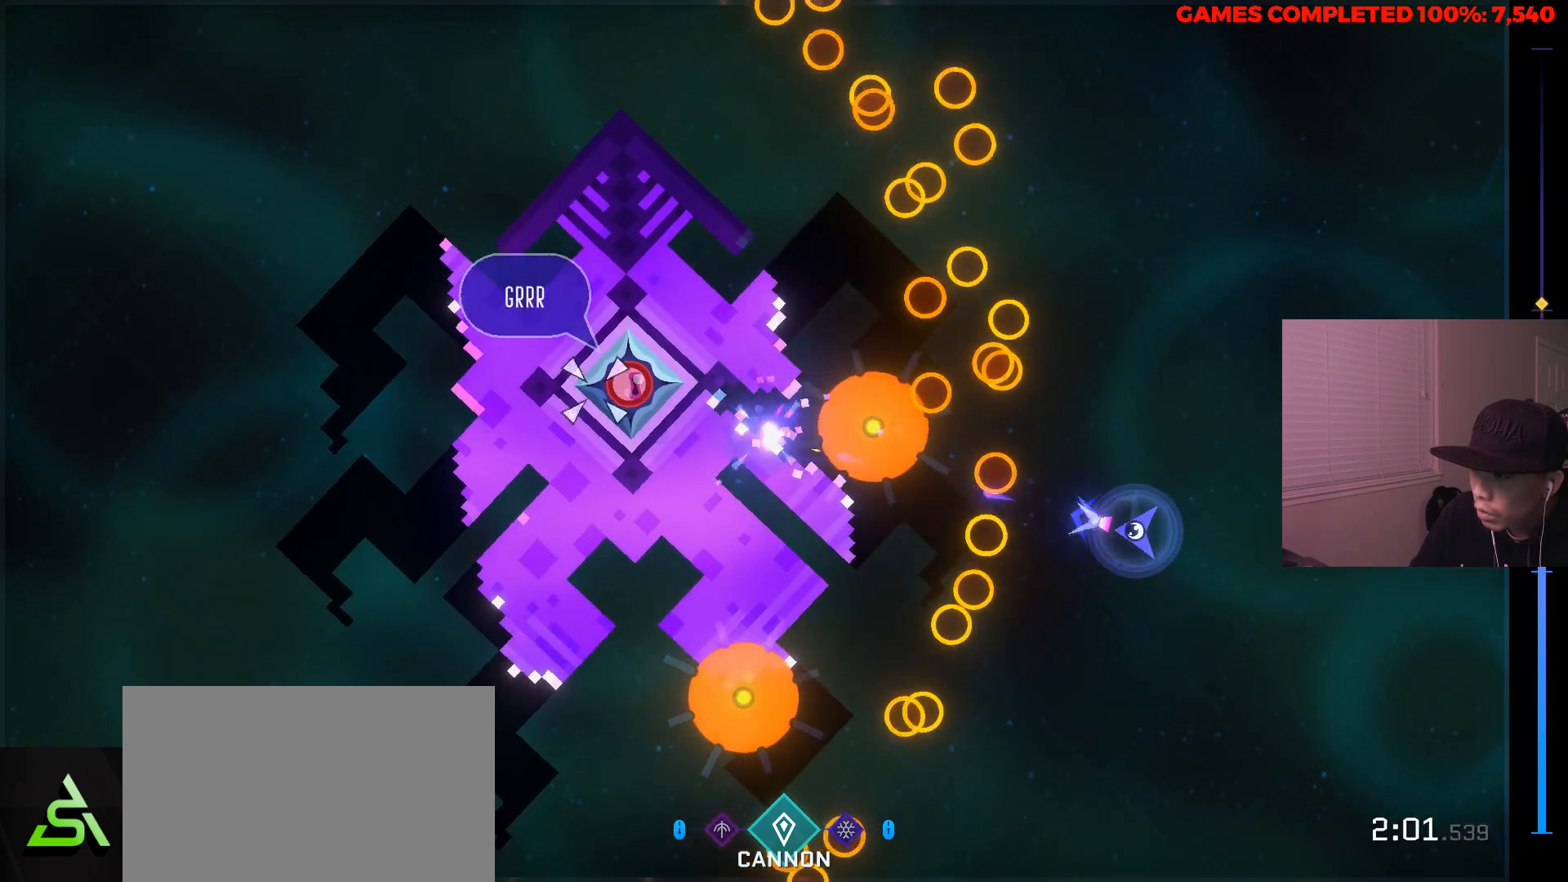
{"keys": ["s"], "mouse": ["left", "right"], "events": [[33, "s", "down"], [83, "d", "down"], [500, "d", "up"]]}
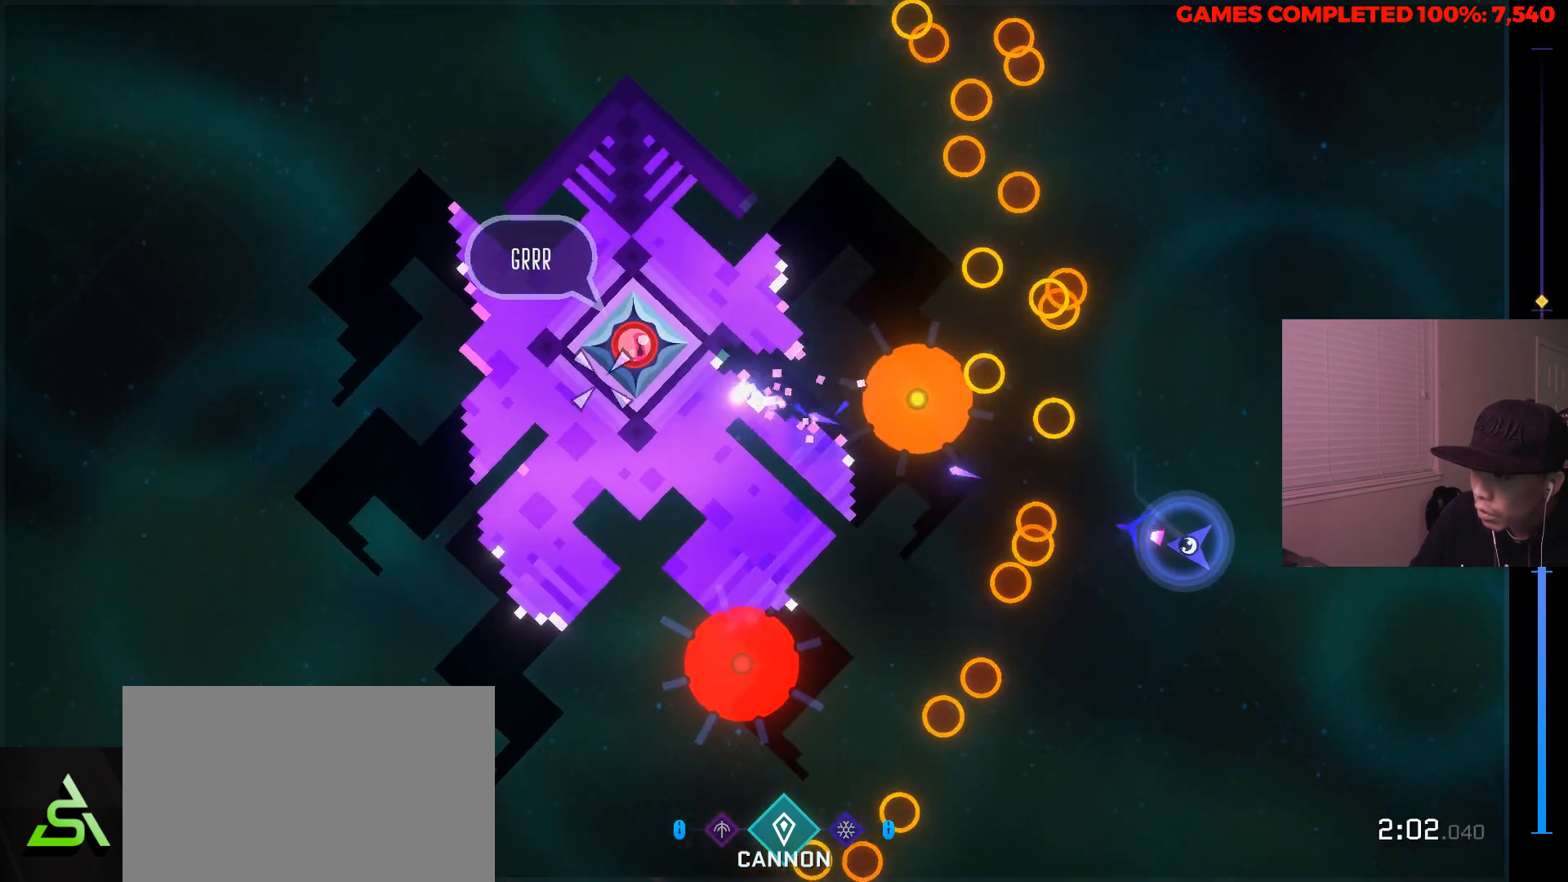
{"keys": [], "mouse": ["left", "right"], "events": [[417, "s", "up"]]}
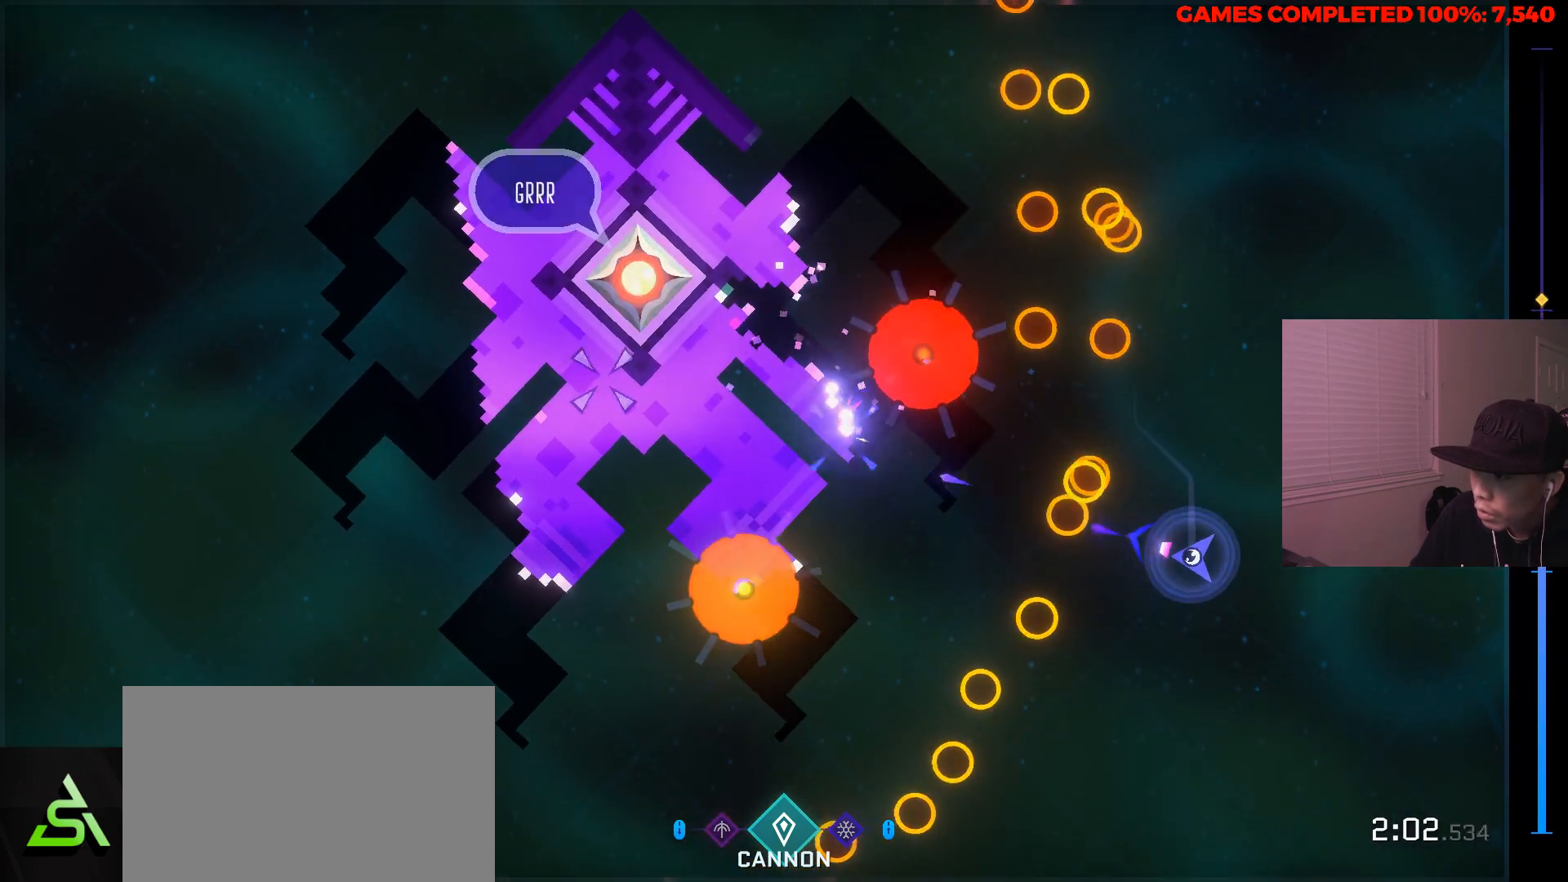
{"keys": ["a"], "mouse": ["left", "right"], "events": [[350, "a", "down"], [350, "s", "down"], [483, "s", "up"]]}